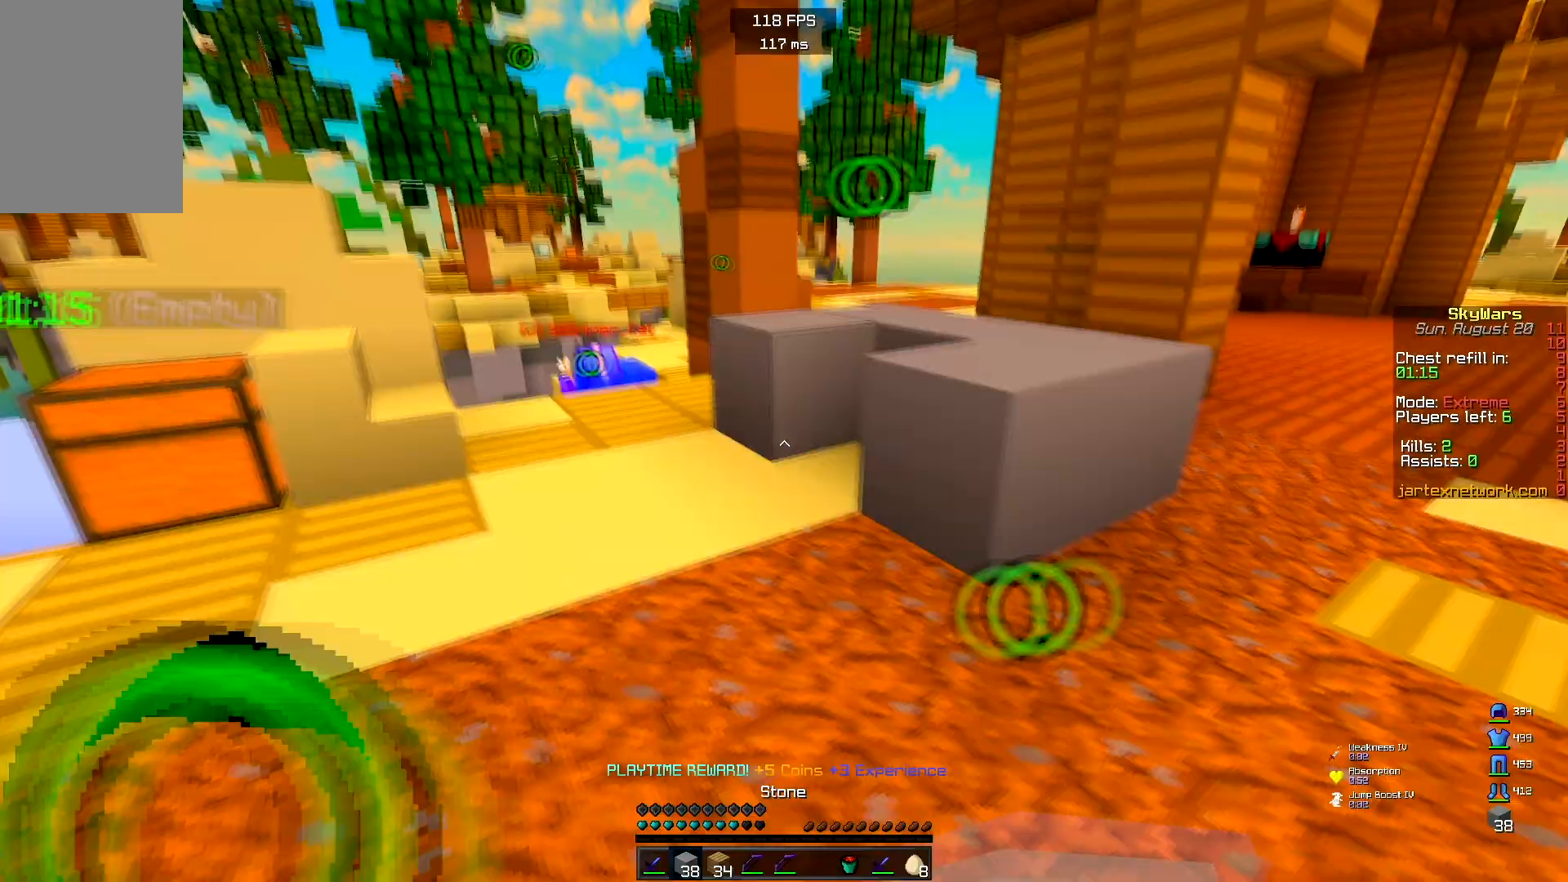
Gameplay with keyboard and mouse; each line is a JSON object with the keys and mouse buttons held at the frame after it. "events" lists presses ("down") and releases ("up") of "a", "d", "s", "space", "w", "mouse_left" and "mouse_right" between this image and that frame as [ms after this image, input, new state], when the widget could be followed in between. "mouse_left", "mouse_right" = the "left", "right" buttons of the "mouse" list. No other keys are recorded. Fast repeated clicks can show as one long hold. Mouse movement is not recorded.
{"keys": ["w"], "mouse": [], "events": [[133, "w", "down"], [233, "a", "up"]]}
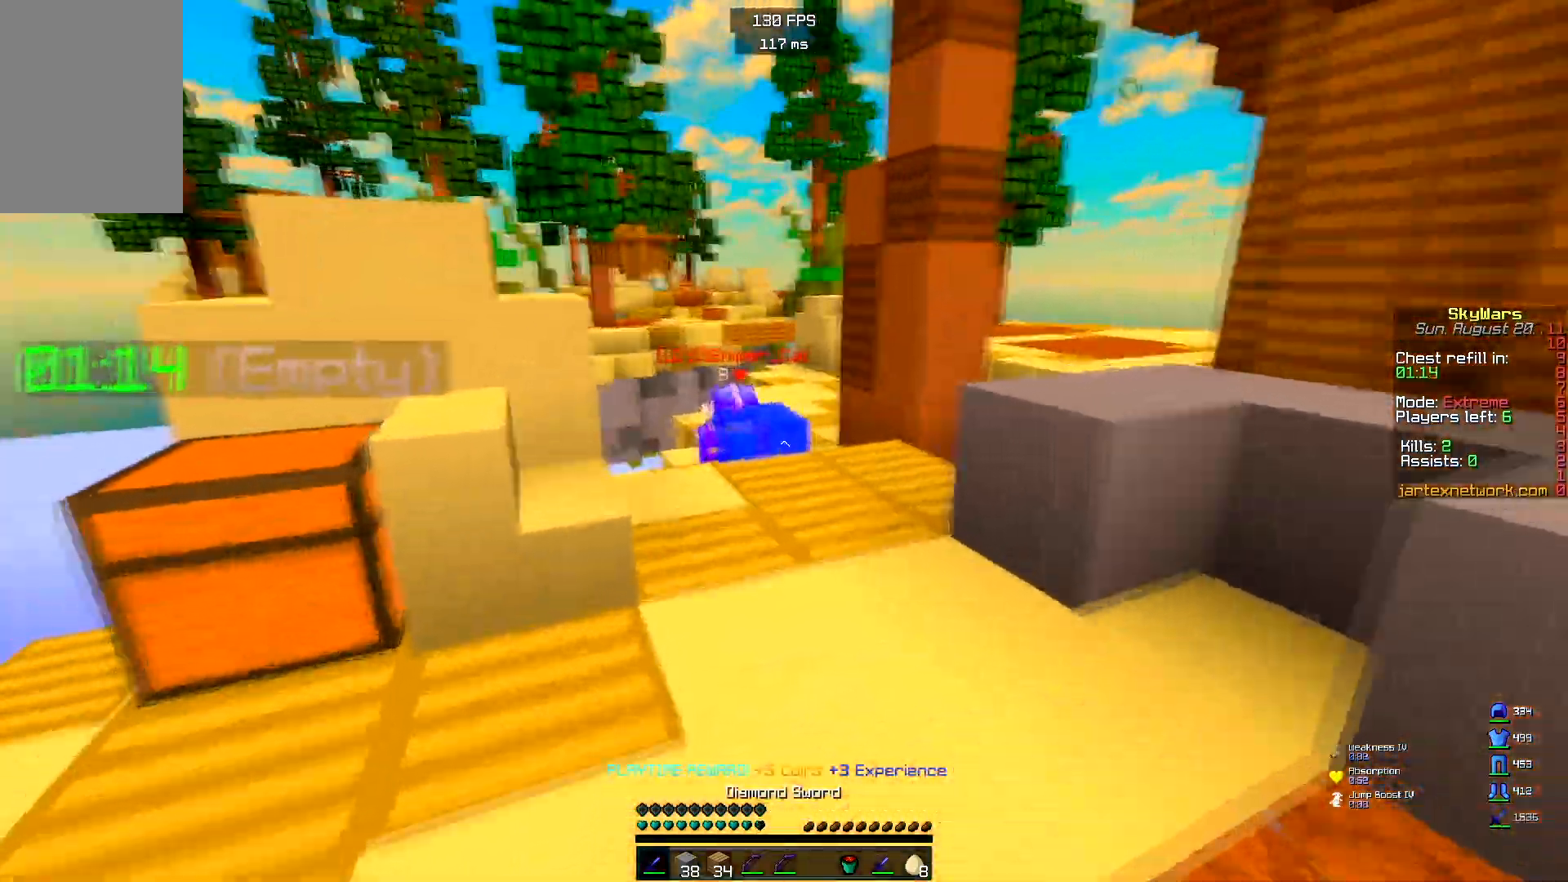
{"keys": ["w"], "mouse": [], "events": [[83, "space", "down"], [267, "space", "up"]]}
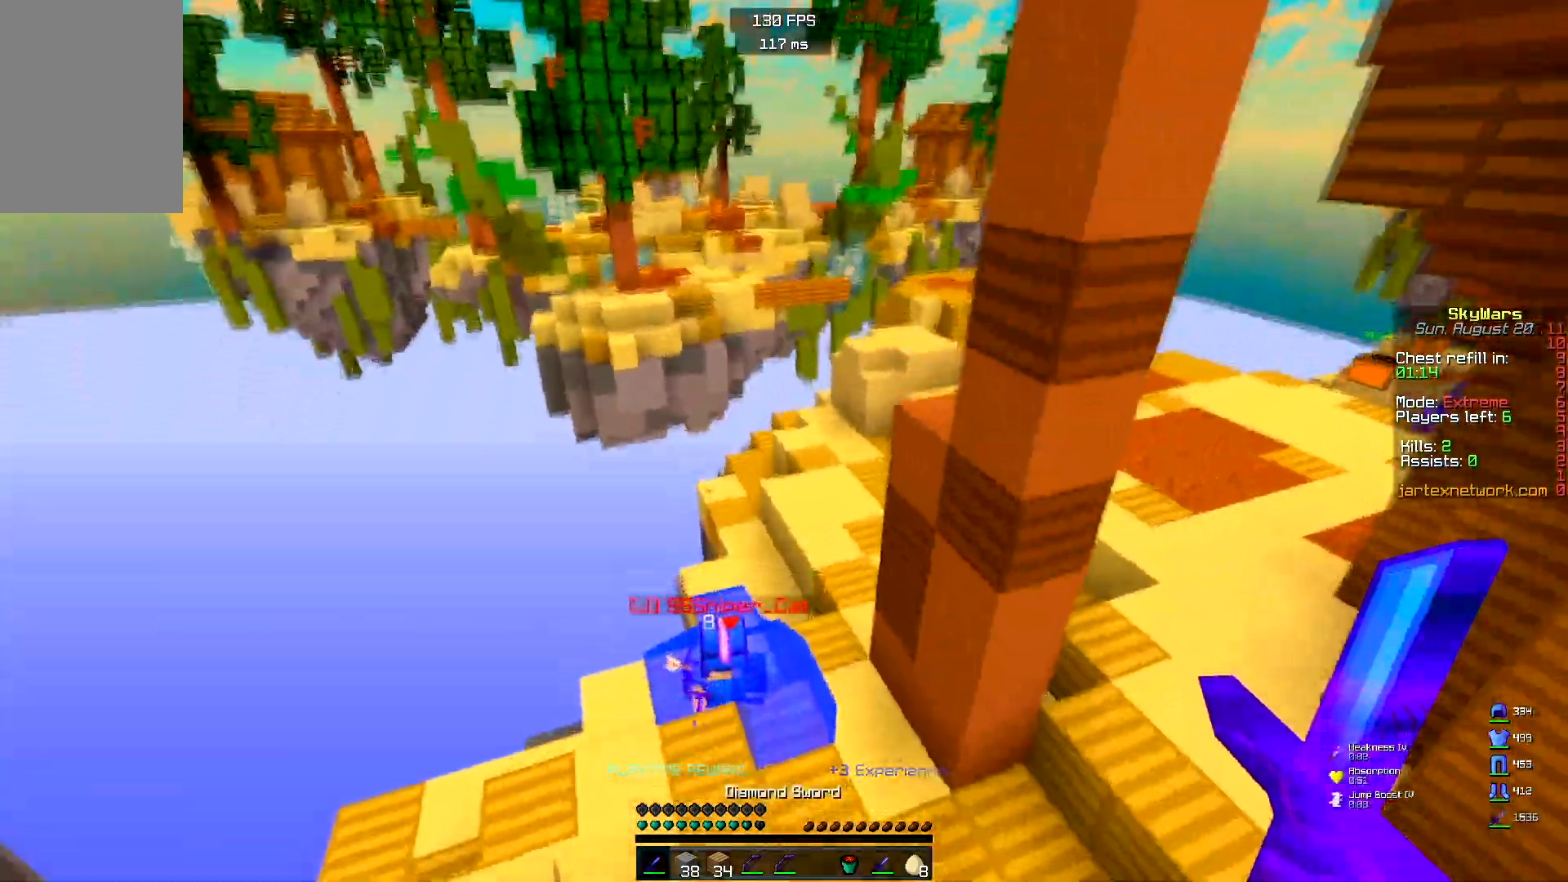
{"keys": ["a", "w"], "mouse": ["left"], "events": [[200, "a", "down"], [433, "mouse_left", "down"]]}
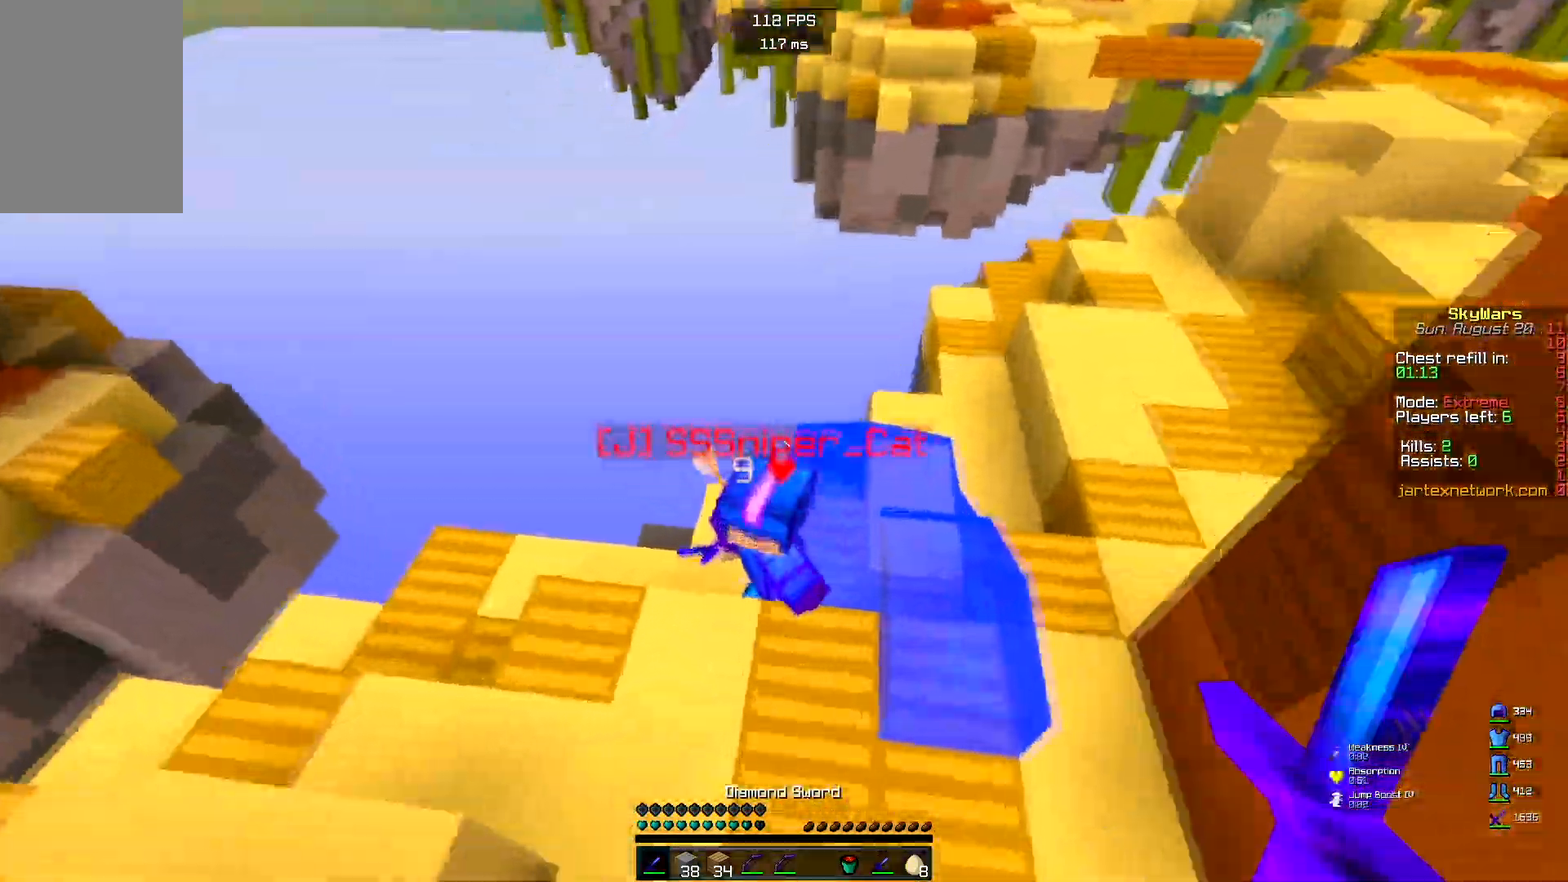
{"keys": ["a", "d"], "mouse": ["left"], "events": [[200, "w", "up"], [500, "d", "down"]]}
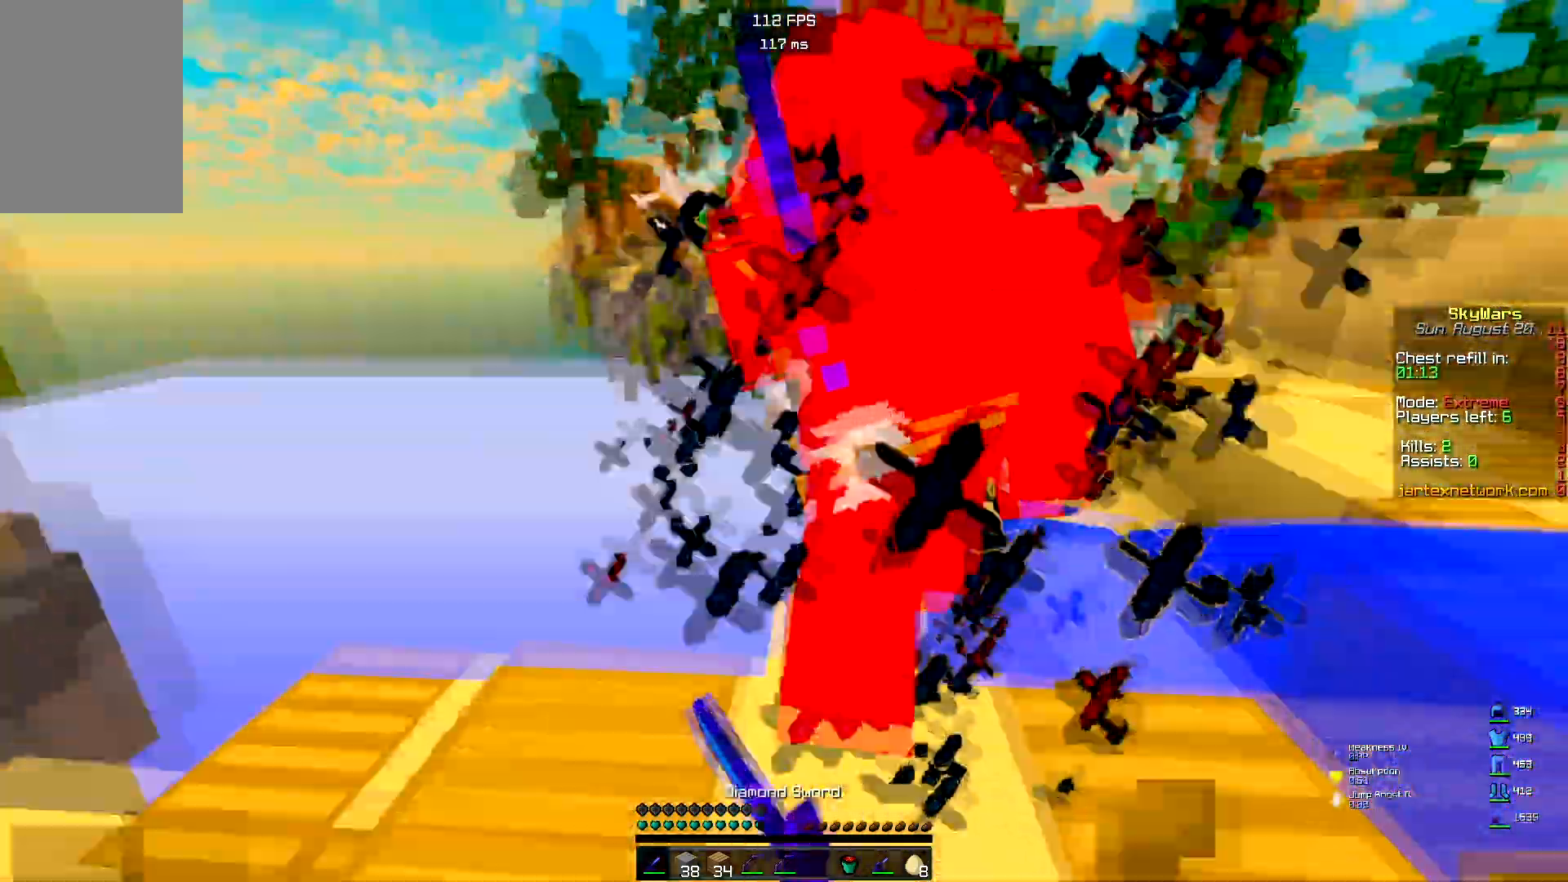
{"keys": ["w"], "mouse": ["right"], "events": [[17, "a", "up"], [300, "d", "up"], [300, "mouse_left", "up"], [433, "mouse_right", "down"], [433, "w", "down"]]}
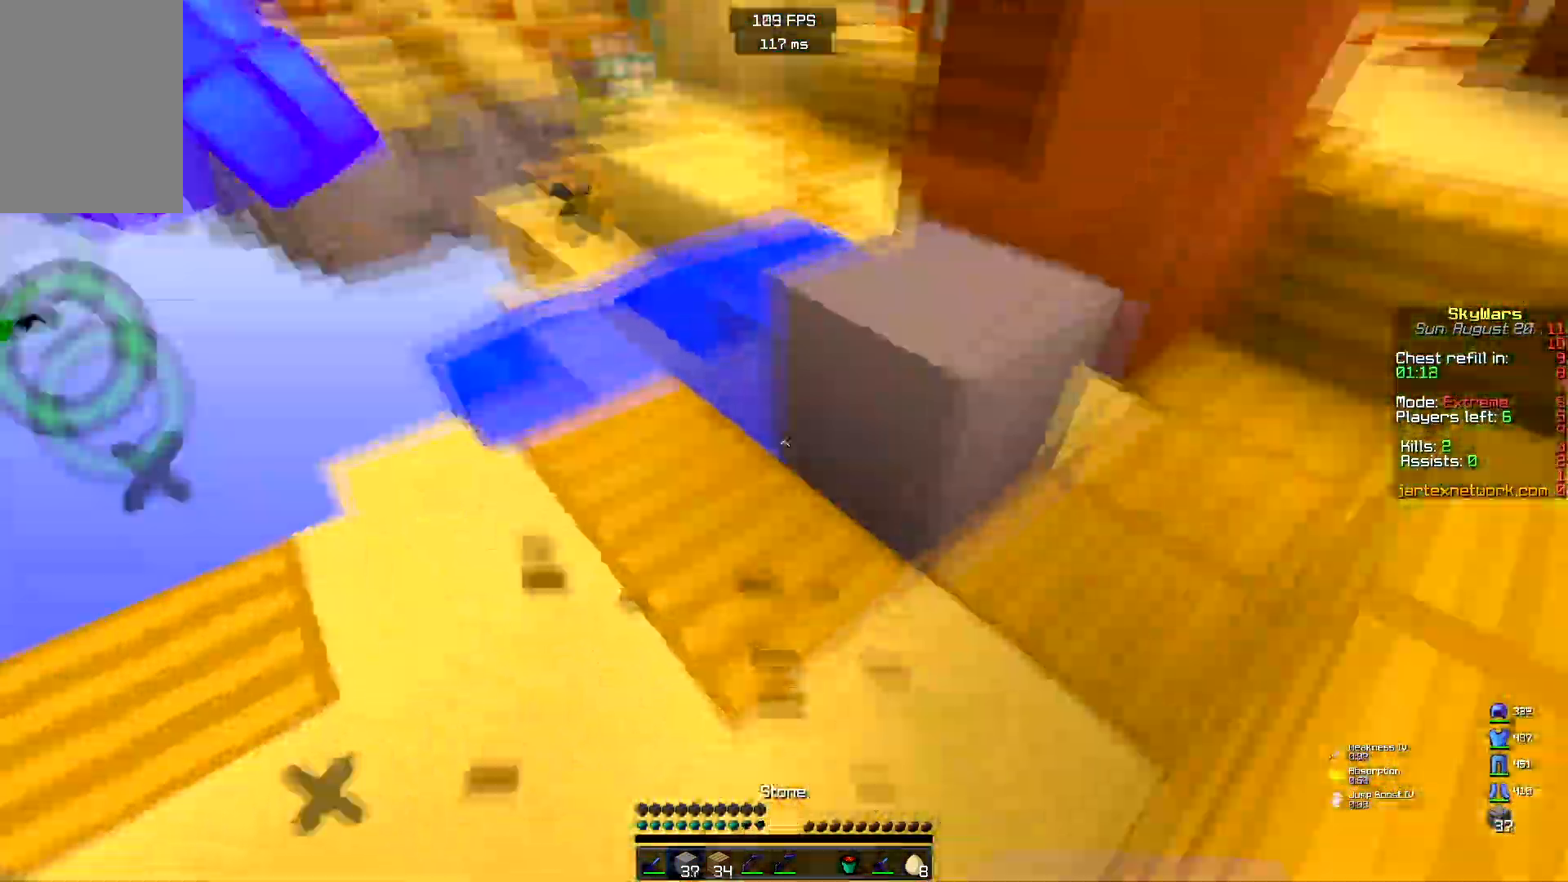
{"keys": ["space", "w"], "mouse": [], "events": [[233, "mouse_right", "up"], [467, "space", "down"]]}
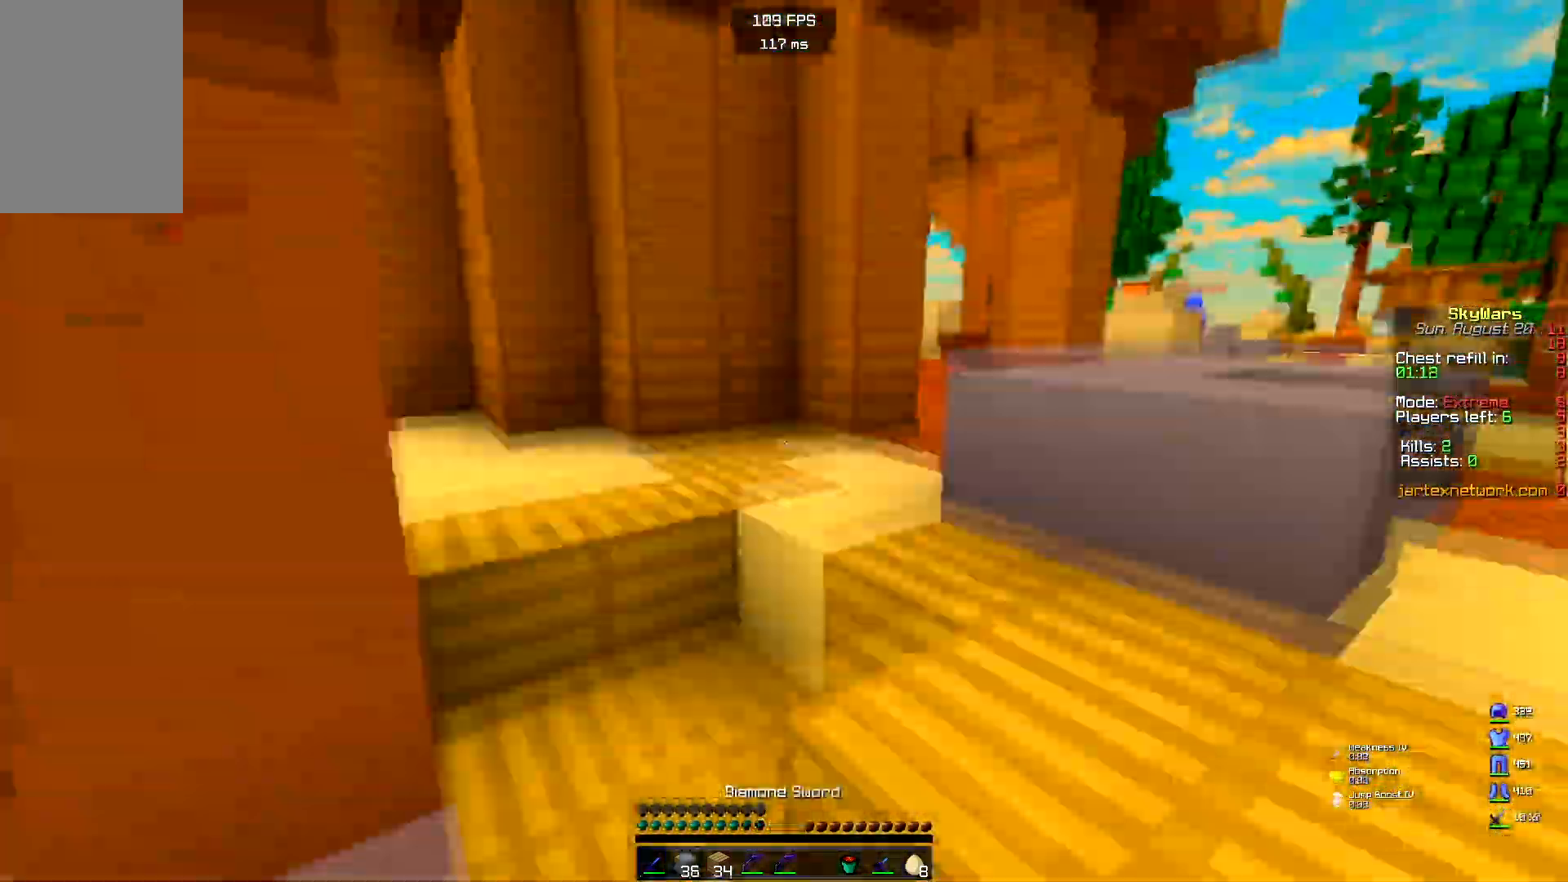
{"keys": ["d", "w"], "mouse": [], "events": [[200, "d", "down"], [283, "space", "up"]]}
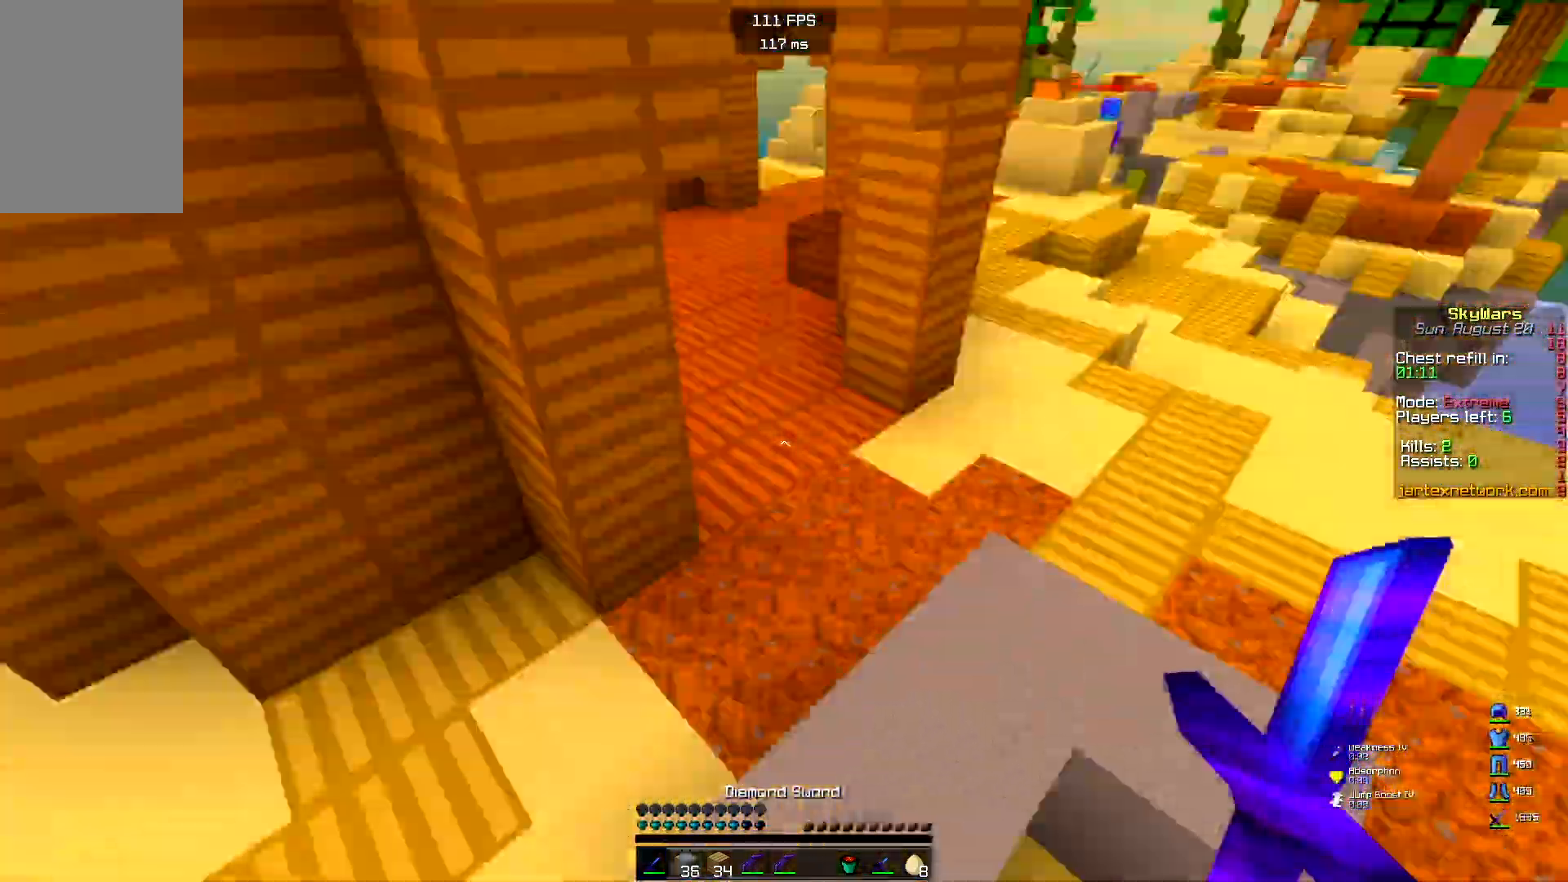
{"keys": ["w"], "mouse": ["right"], "events": [[67, "d", "up"], [67, "space", "down"], [317, "space", "up"], [367, "mouse_right", "down"]]}
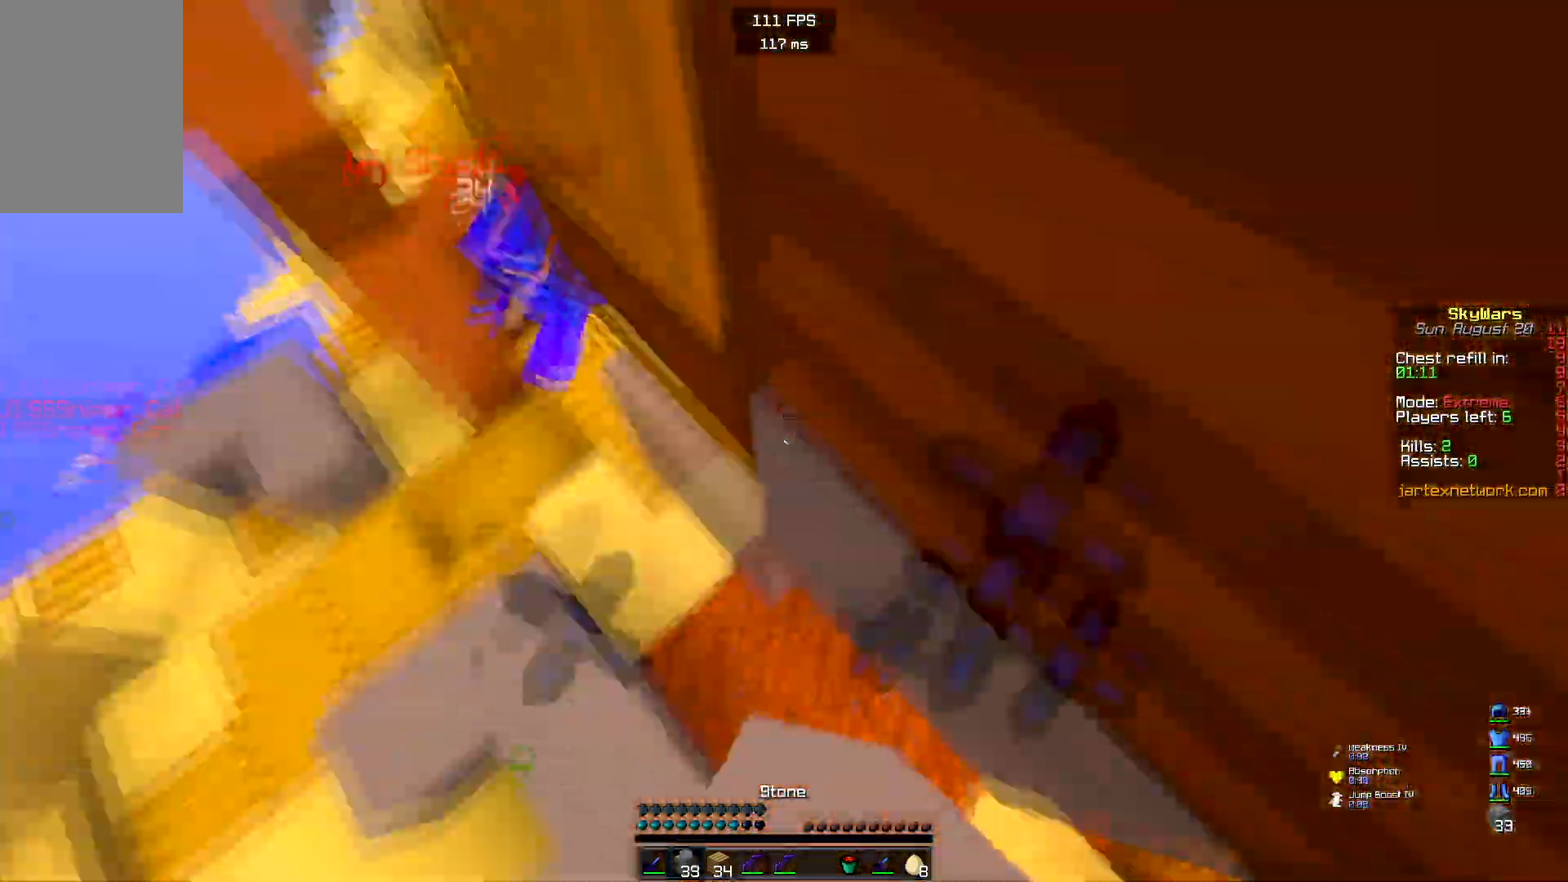
{"keys": ["a", "d", "s"], "mouse": ["right"], "events": [[67, "a", "down"], [183, "a", "up"], [200, "space", "down"], [333, "a", "down"], [400, "w", "up"], [417, "space", "up"], [450, "s", "down"], [500, "d", "down"]]}
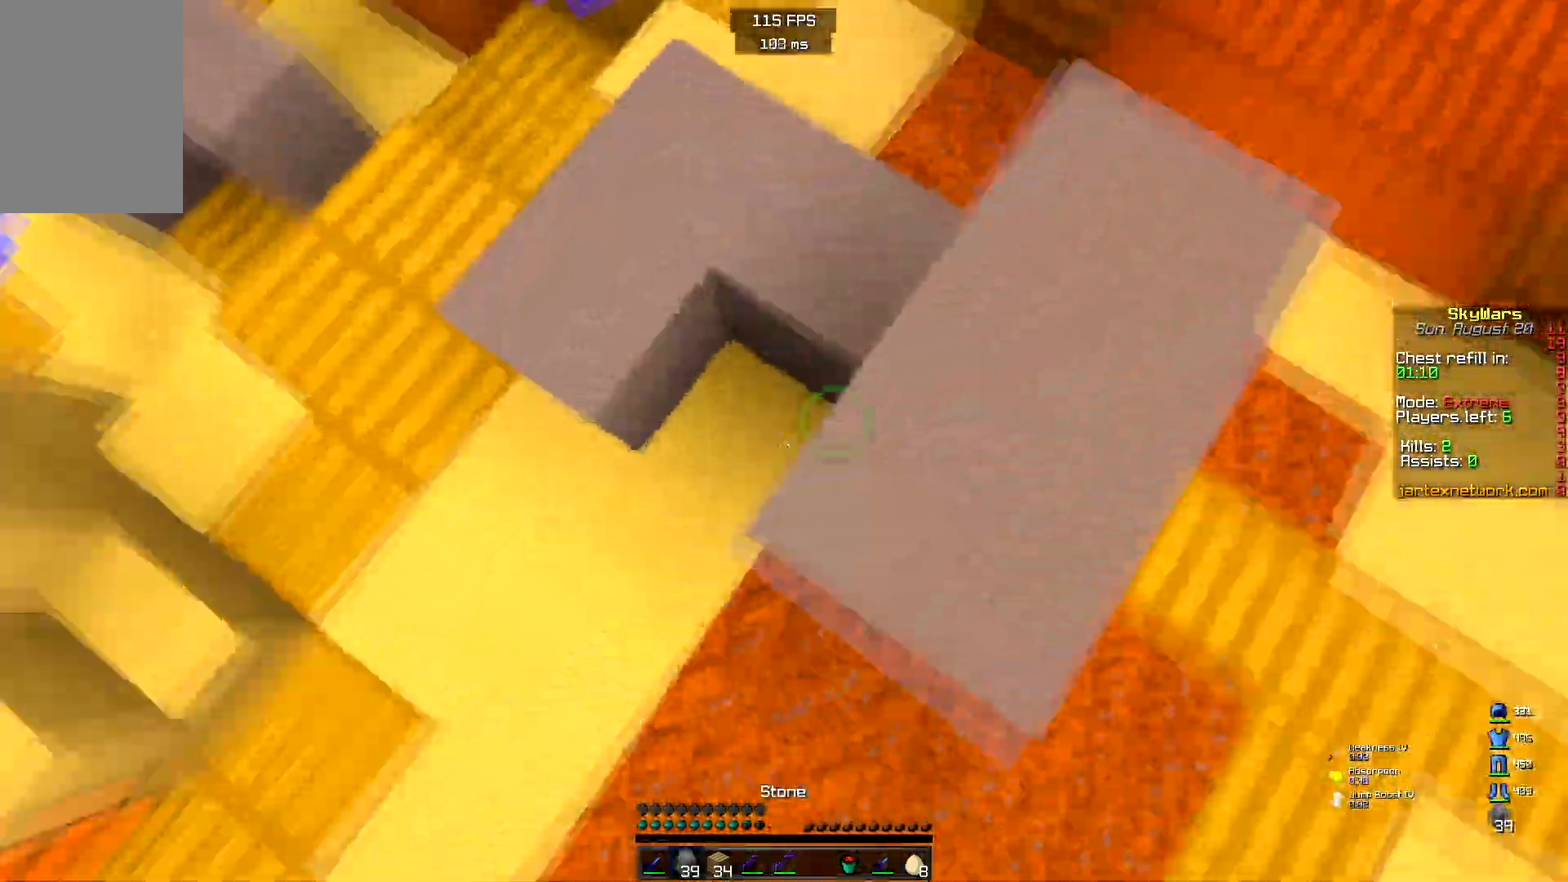
{"keys": ["a", "space", "w"], "mouse": ["right"], "events": [[17, "space", "down"], [50, "a", "up"], [133, "s", "up"], [167, "w", "down"], [350, "a", "down"], [367, "d", "up"]]}
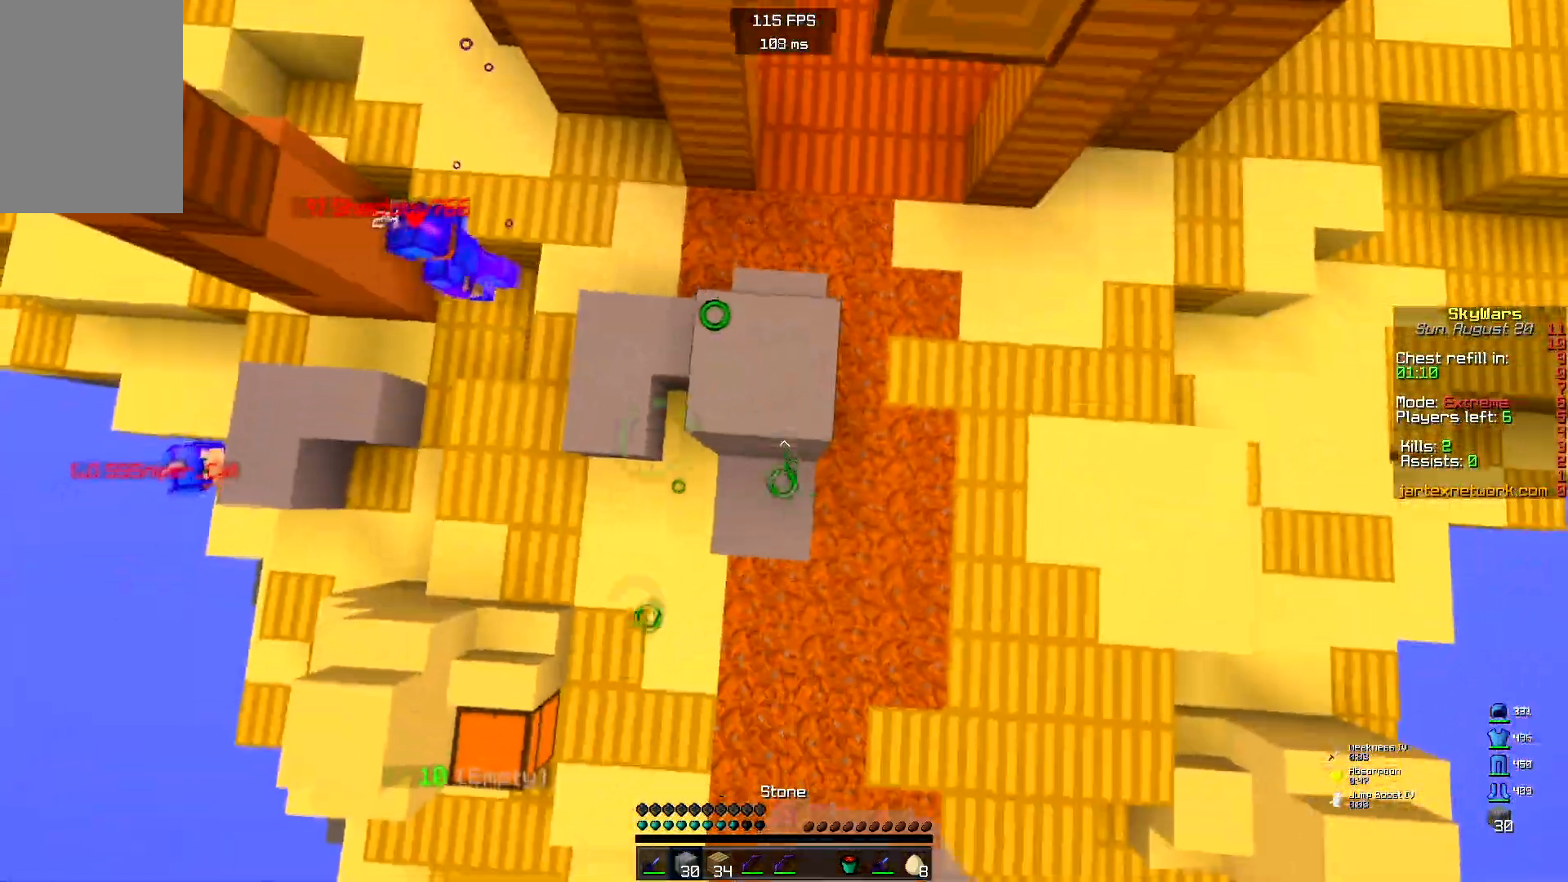
{"keys": ["space"], "mouse": ["right"], "events": [[17, "space", "up"], [133, "a", "up"], [217, "space", "down"], [233, "w", "up"]]}
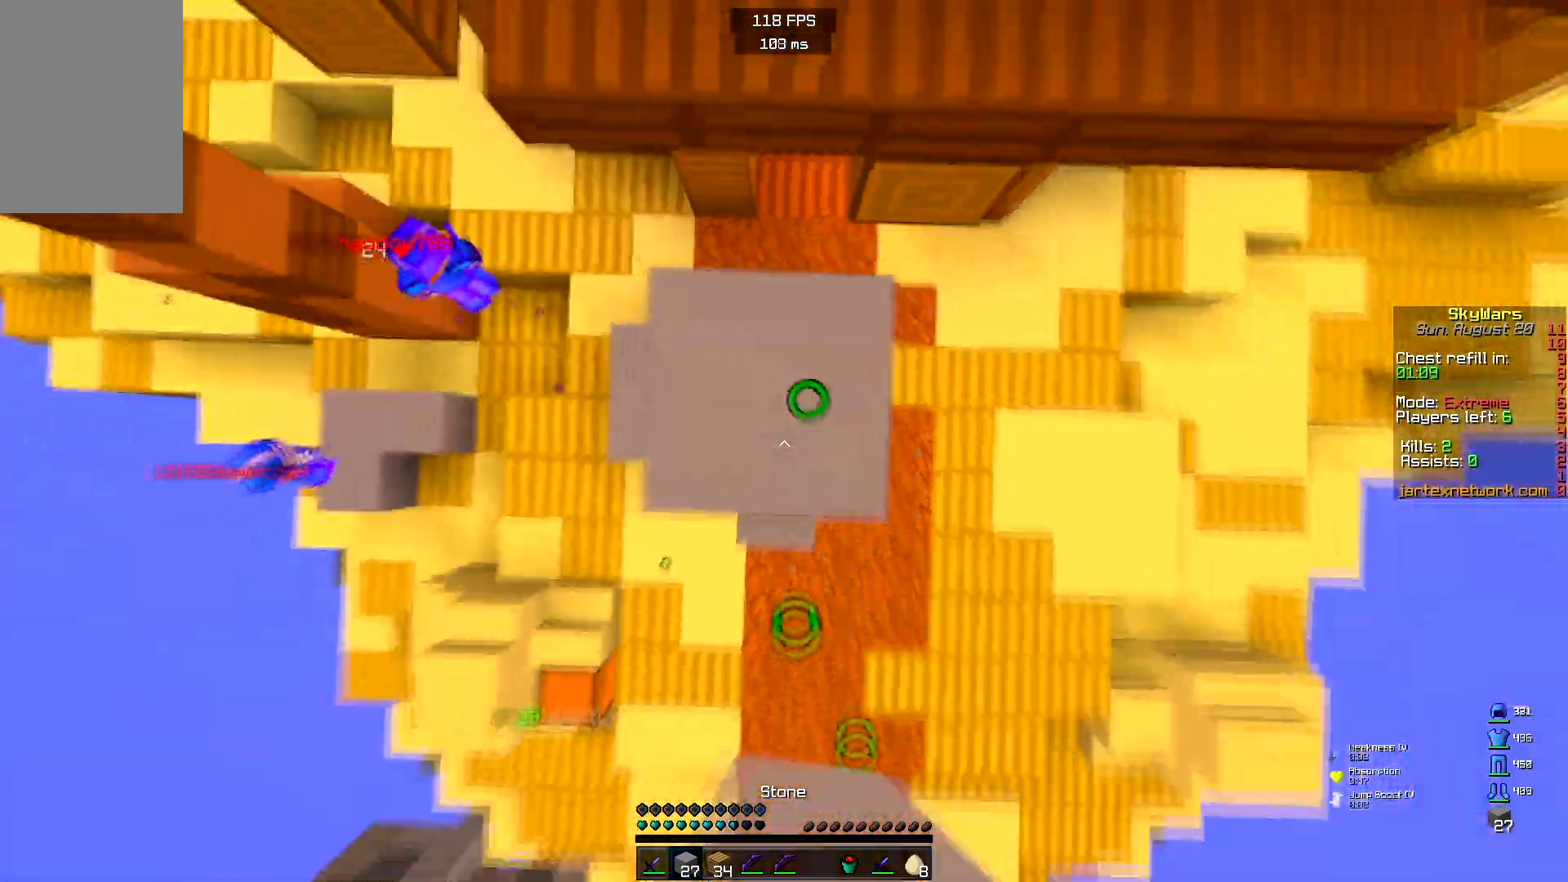
{"keys": ["w"], "mouse": [], "events": [[200, "space", "up"], [217, "w", "down"], [233, "mouse_right", "up"]]}
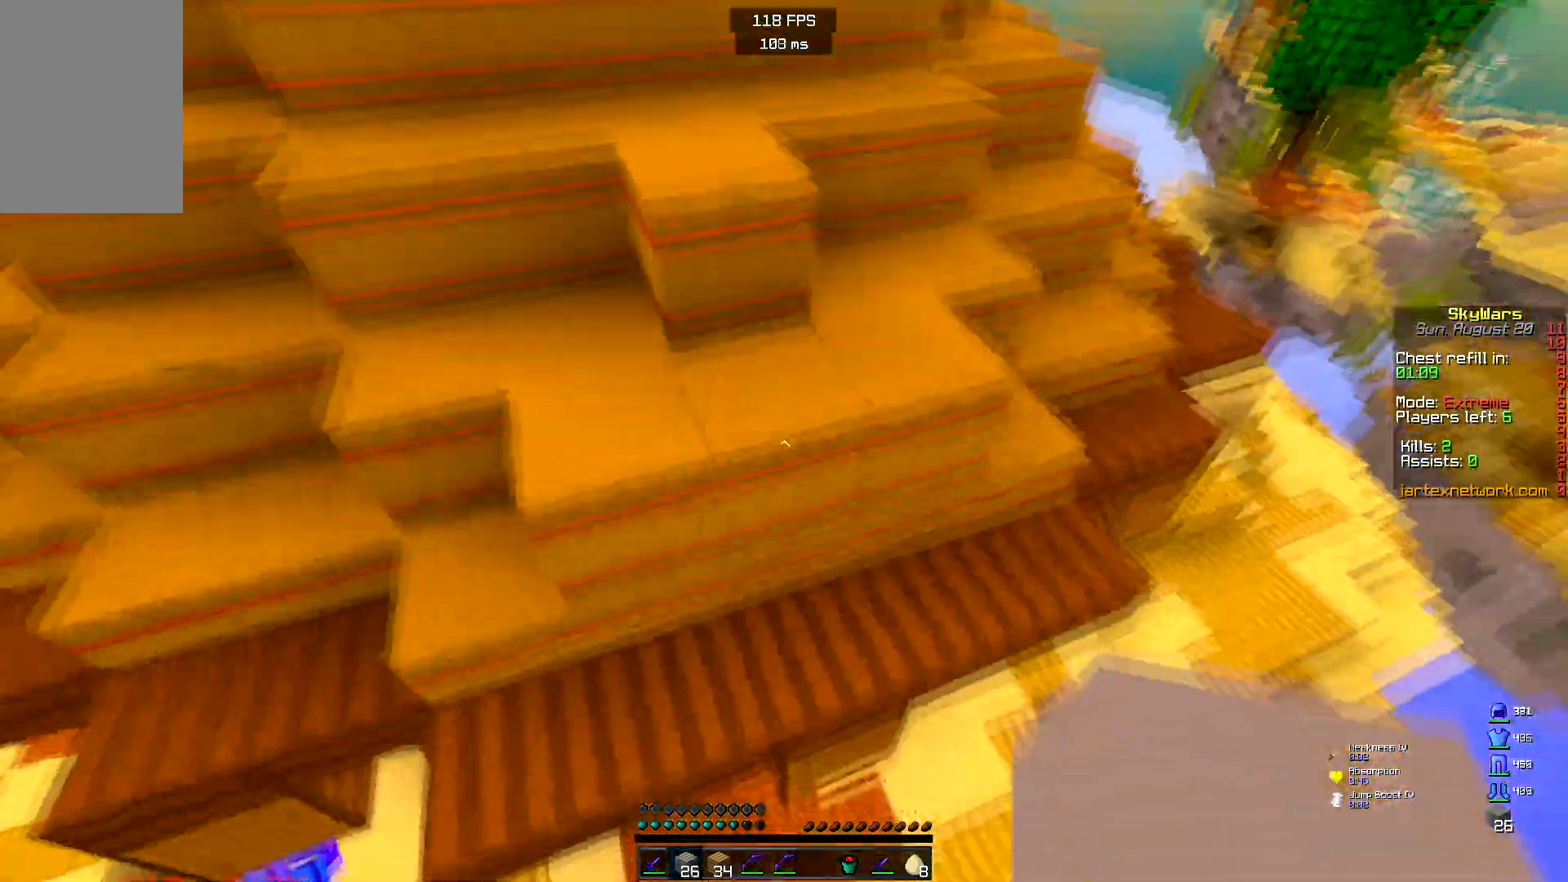
{"keys": ["w"], "mouse": [], "events": [[33, "w", "up"], [150, "space", "down"], [250, "w", "down"], [467, "space", "up"]]}
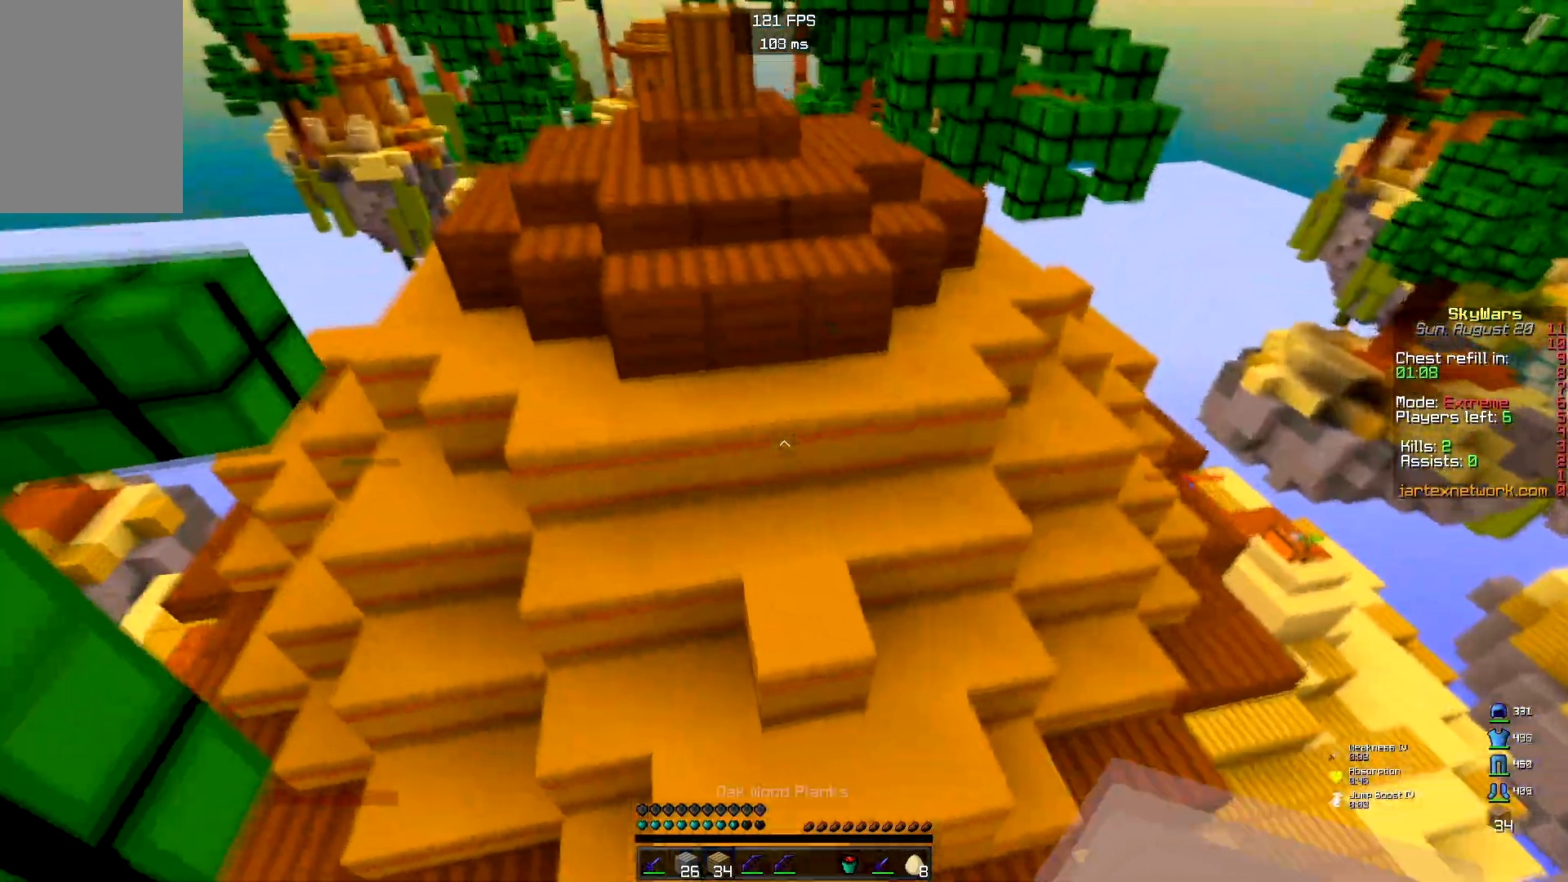
{"keys": ["w"], "mouse": [], "events": []}
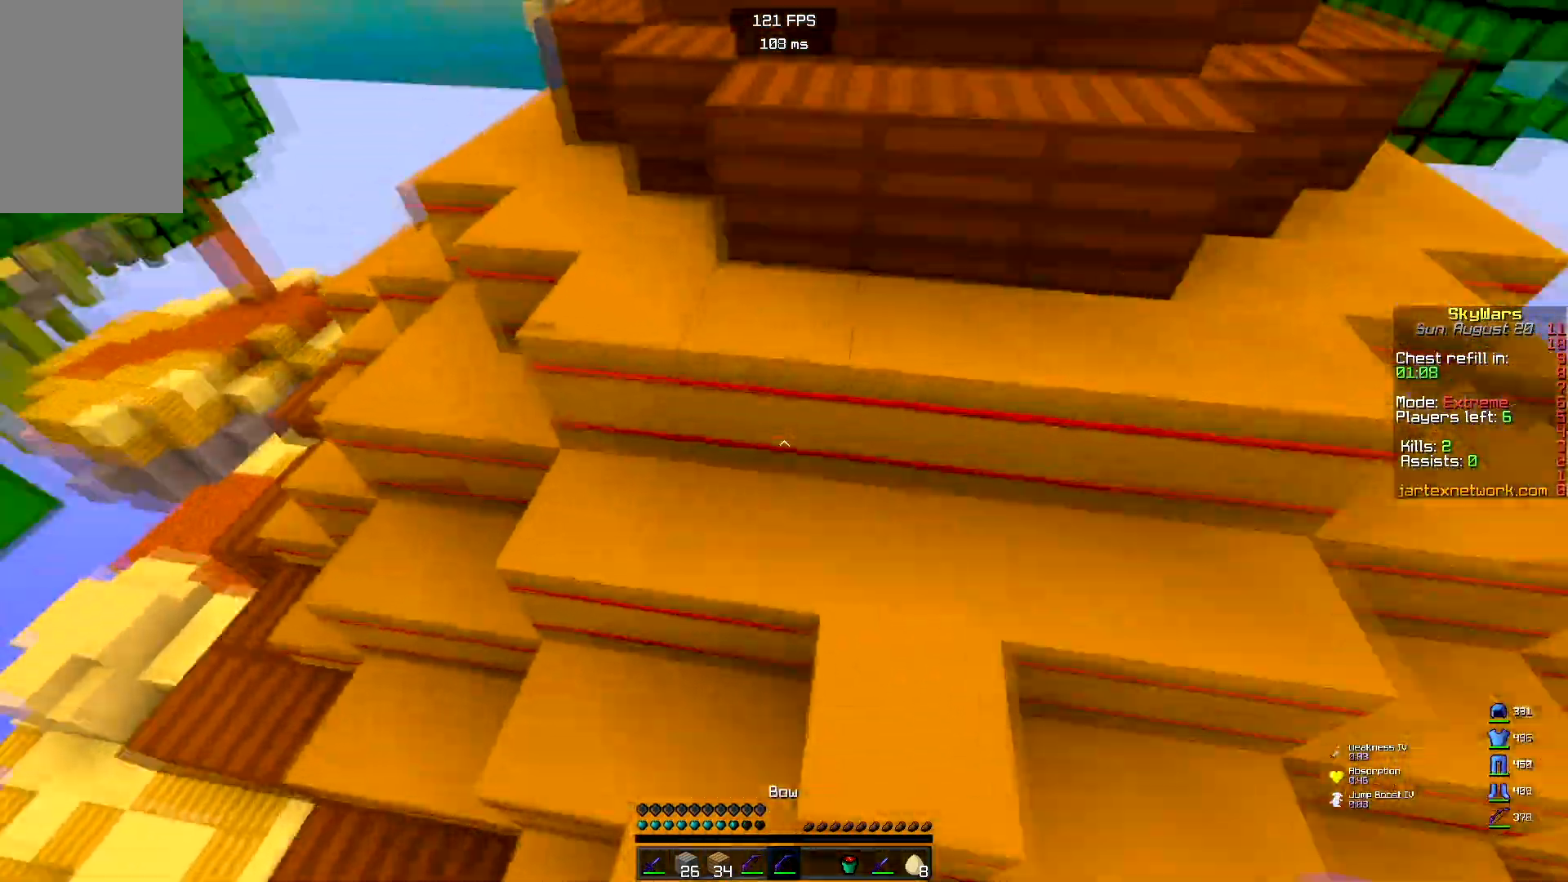
{"keys": ["s"], "mouse": [], "events": [[17, "space", "down"], [67, "d", "down"], [200, "w", "up"], [267, "s", "down"], [383, "space", "up"], [400, "d", "up"]]}
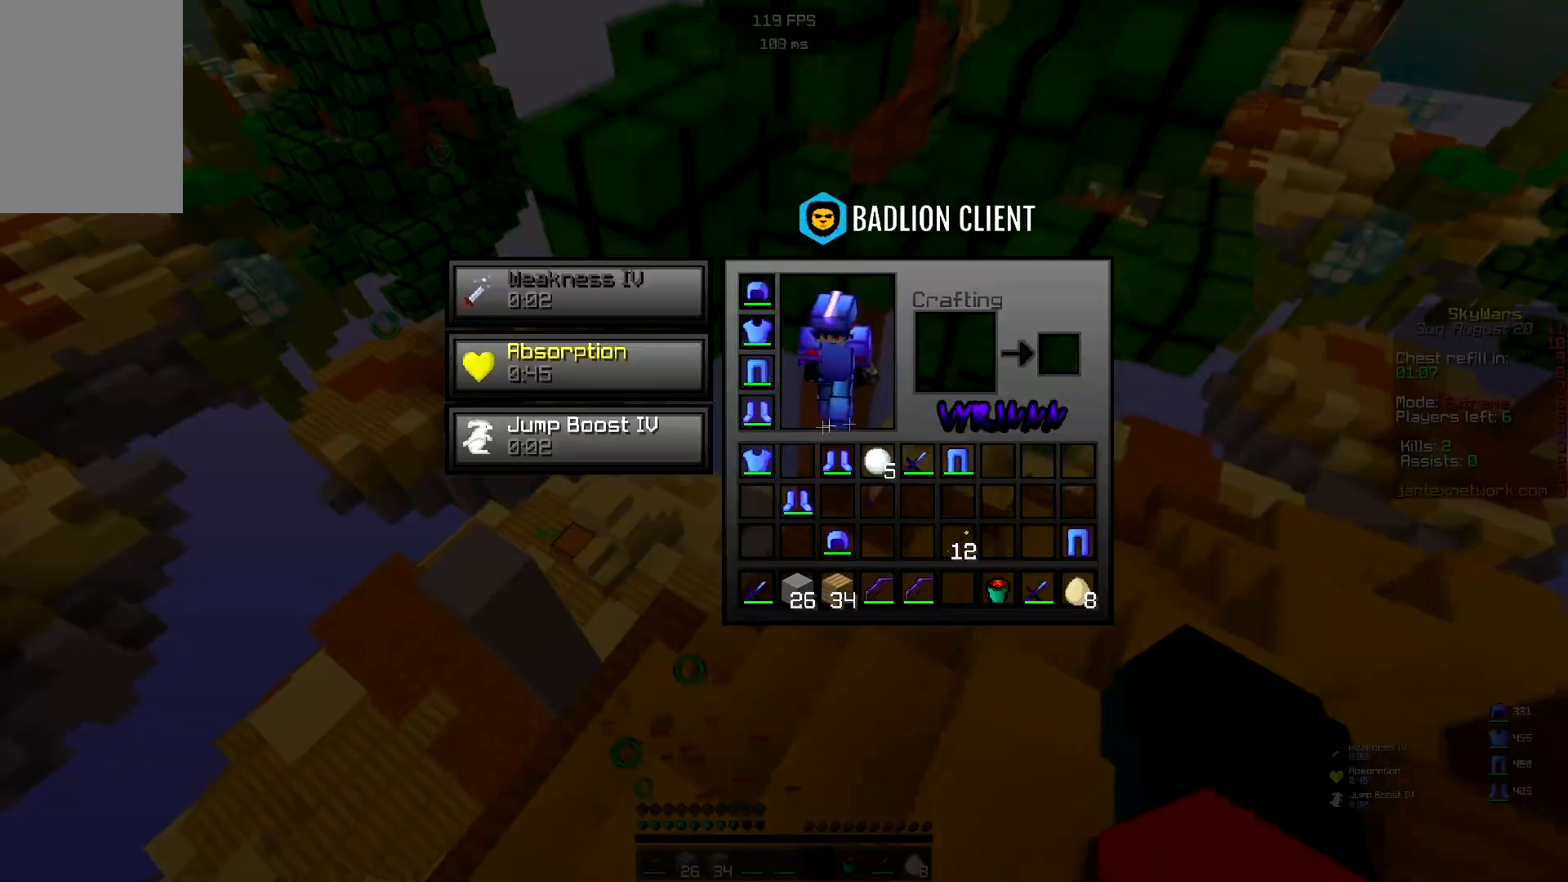
{"keys": [], "mouse": [], "events": [[50, "s", "up"]]}
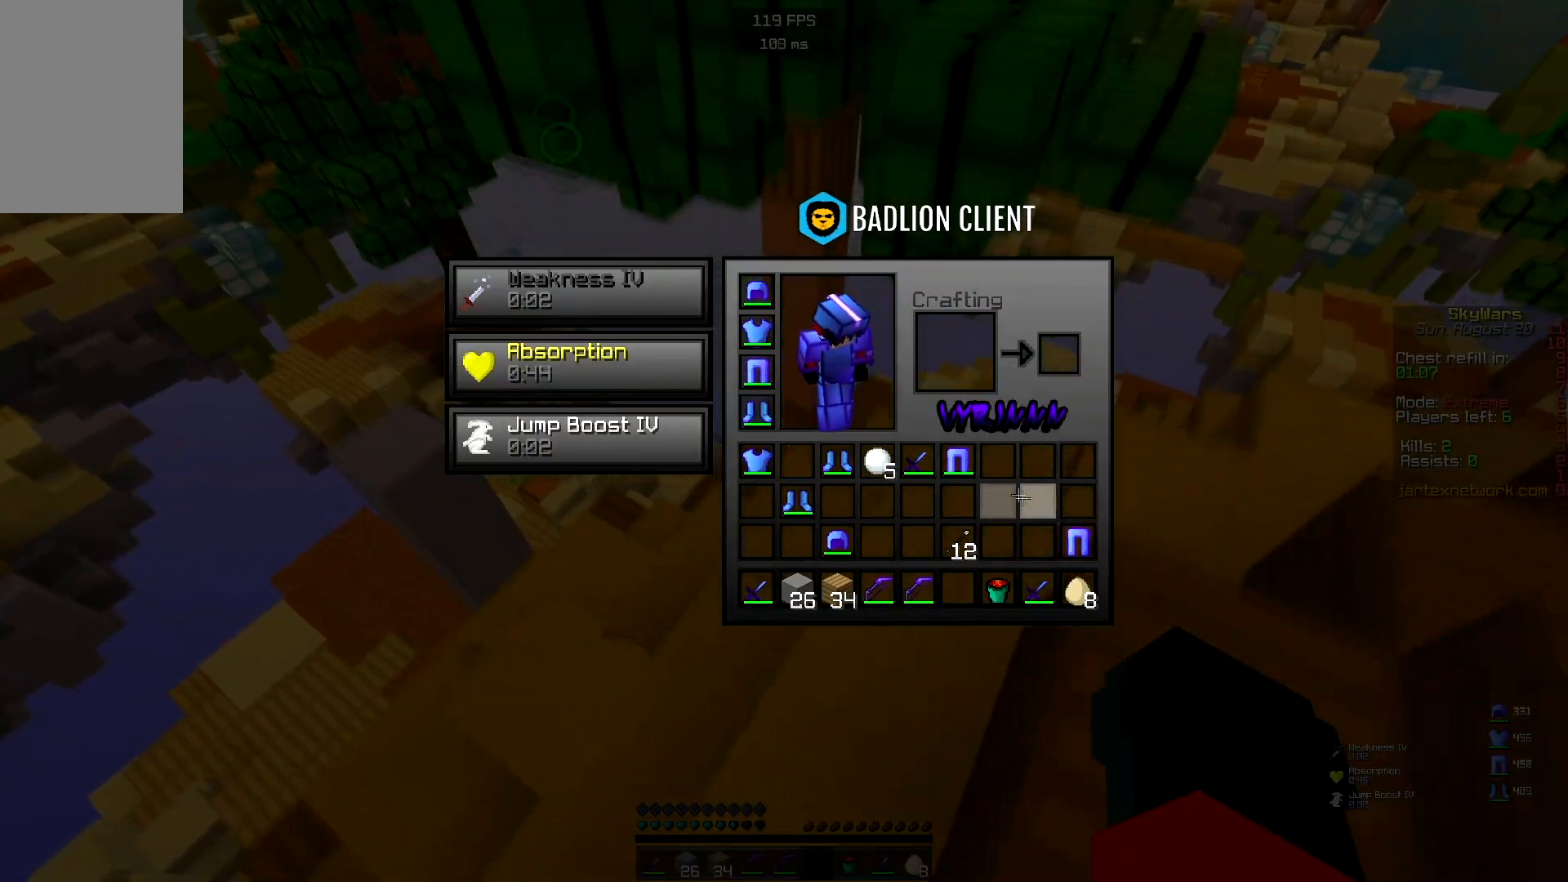
{"keys": [], "mouse": [], "events": []}
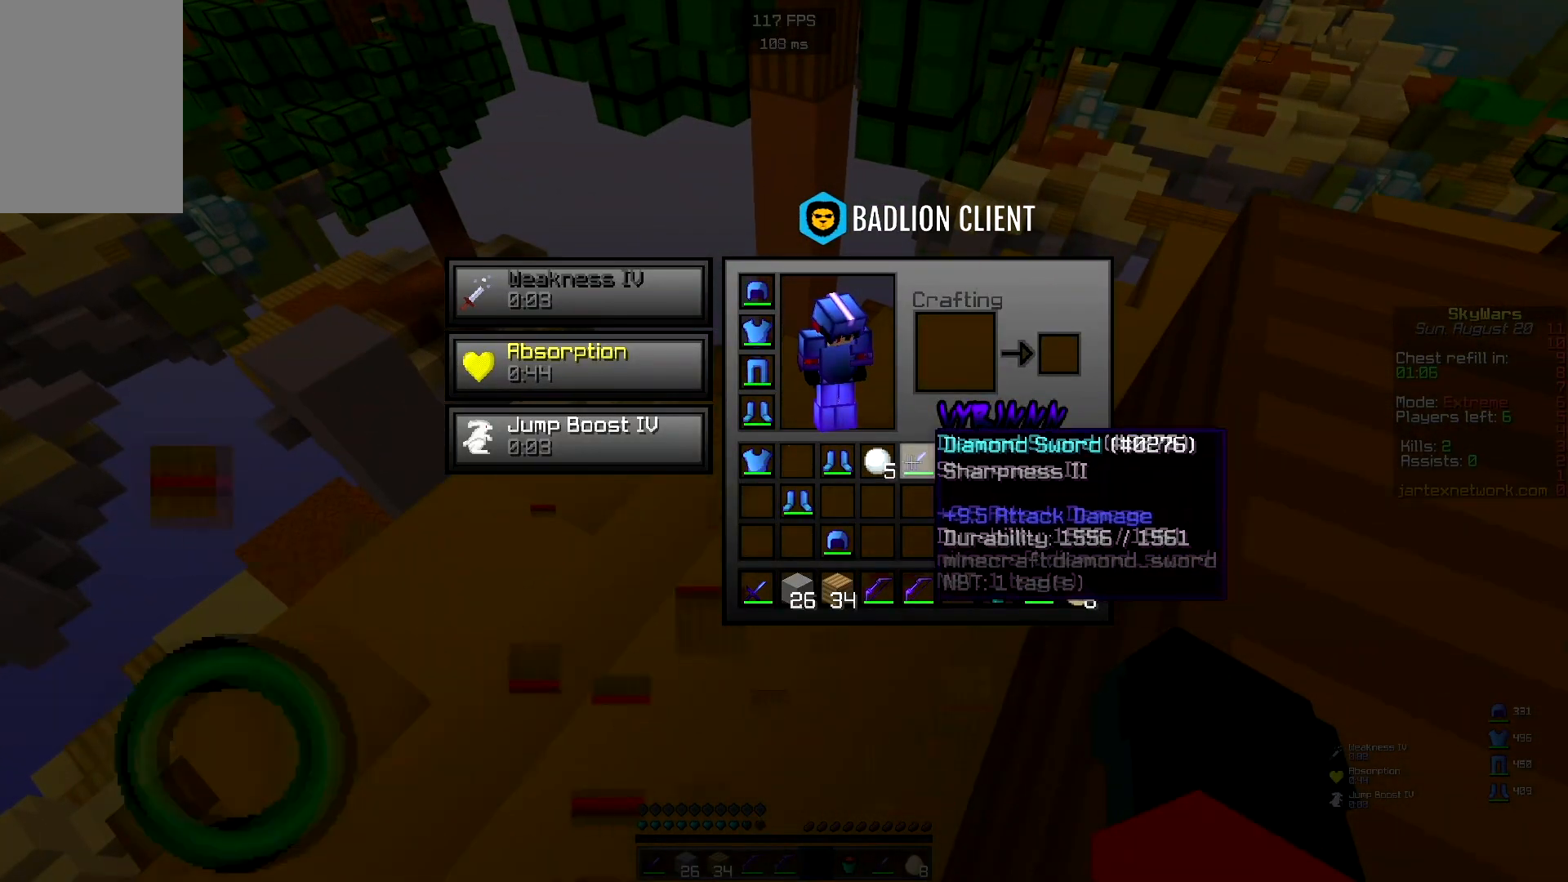
{"keys": ["s"], "mouse": [], "events": [[367, "s", "down"]]}
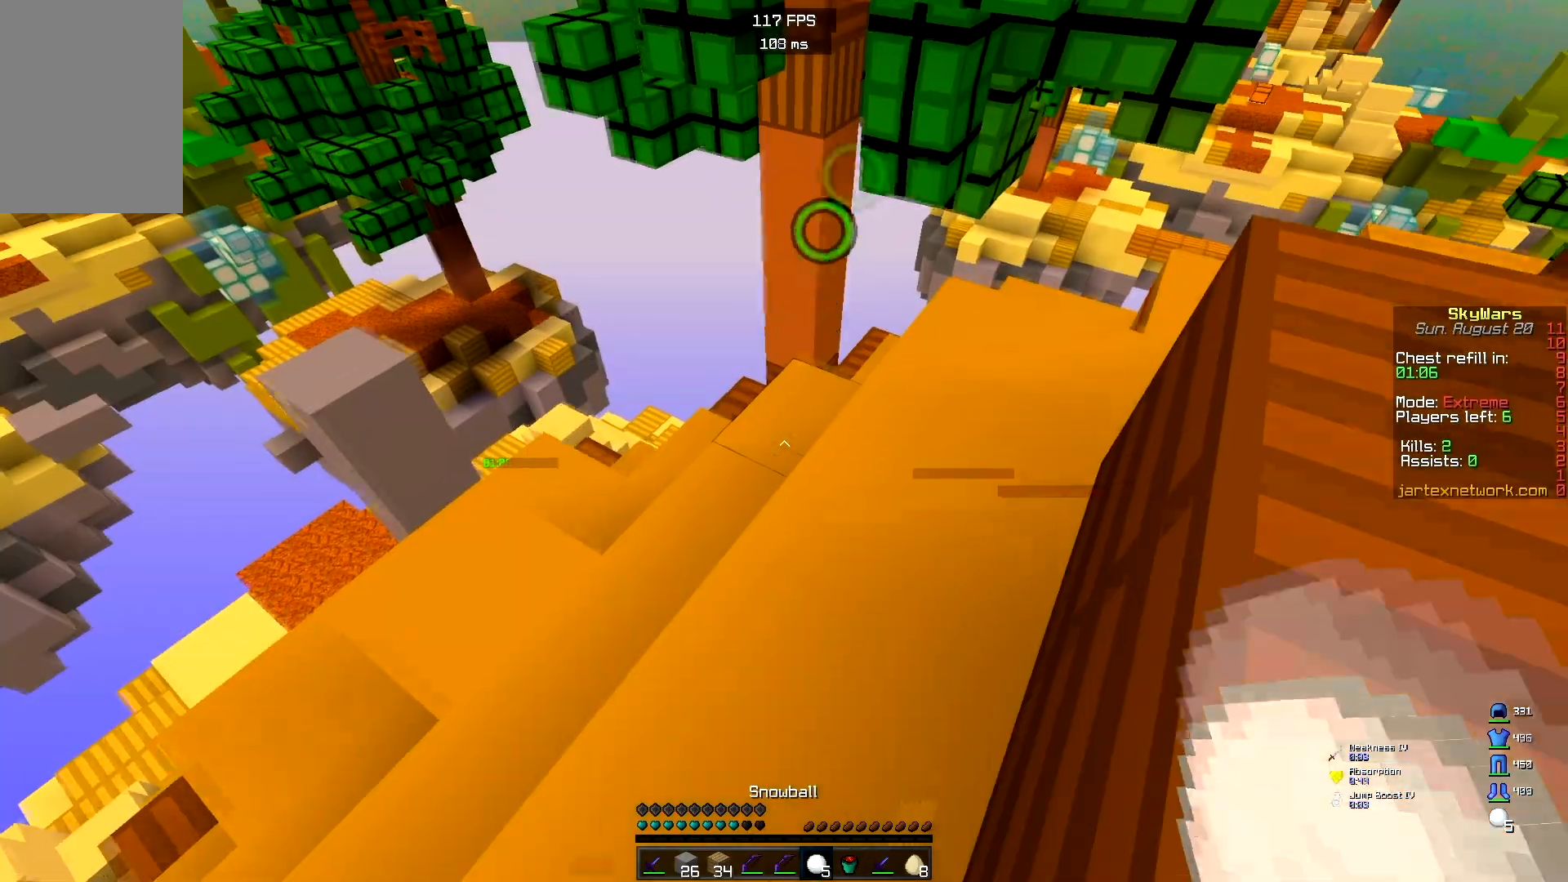
{"keys": ["w"], "mouse": [], "events": [[17, "d", "down"], [133, "s", "up"], [317, "w", "down"], [433, "d", "up"]]}
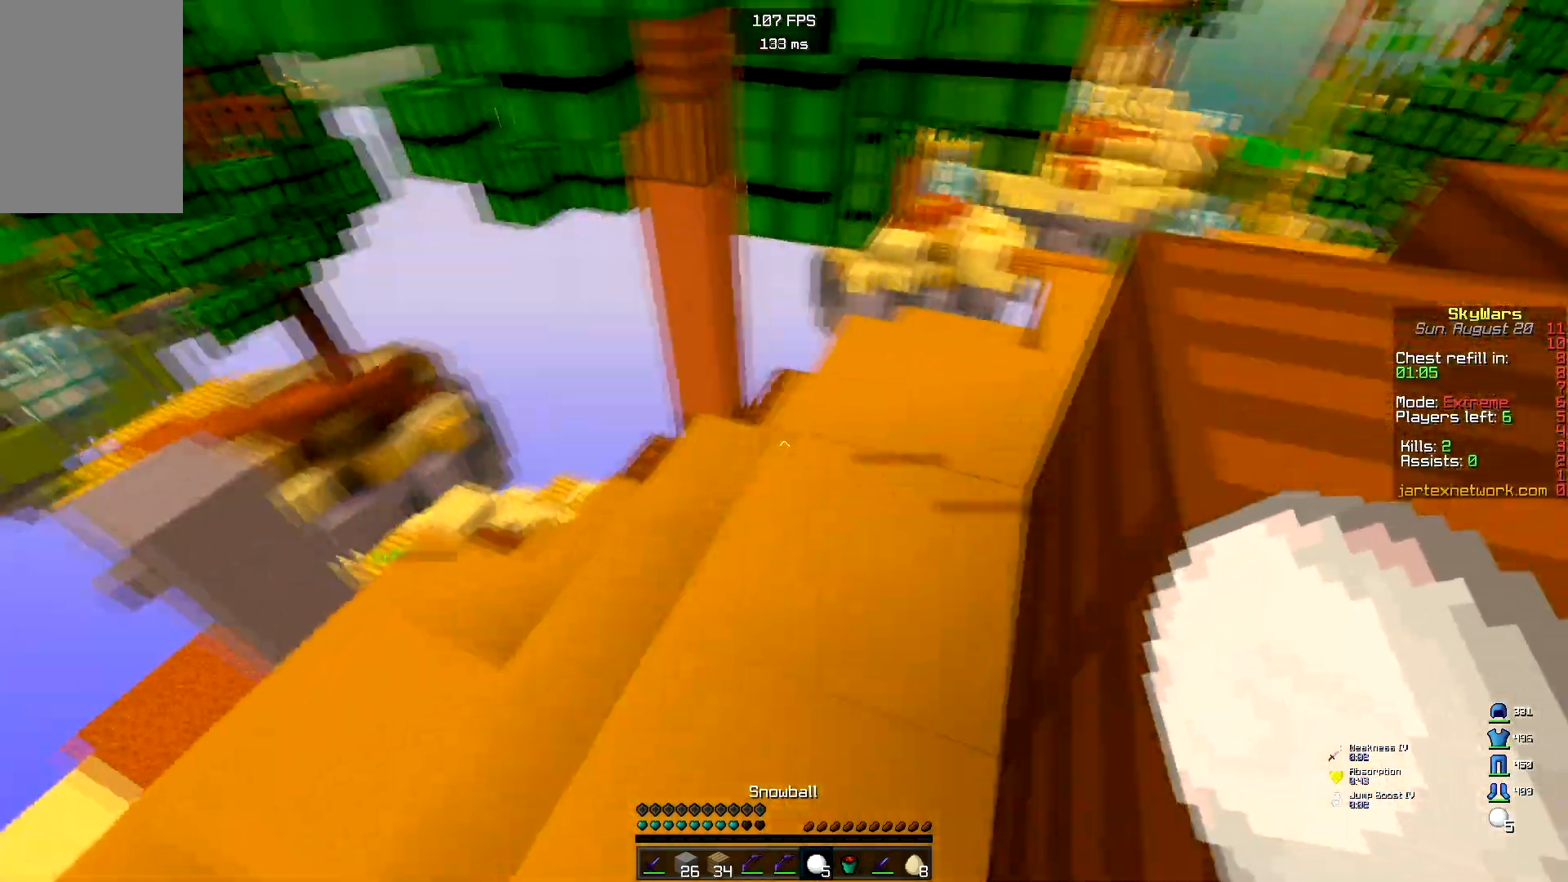
{"keys": [], "mouse": [], "events": [[117, "space", "down"], [200, "w", "up"], [267, "space", "up"]]}
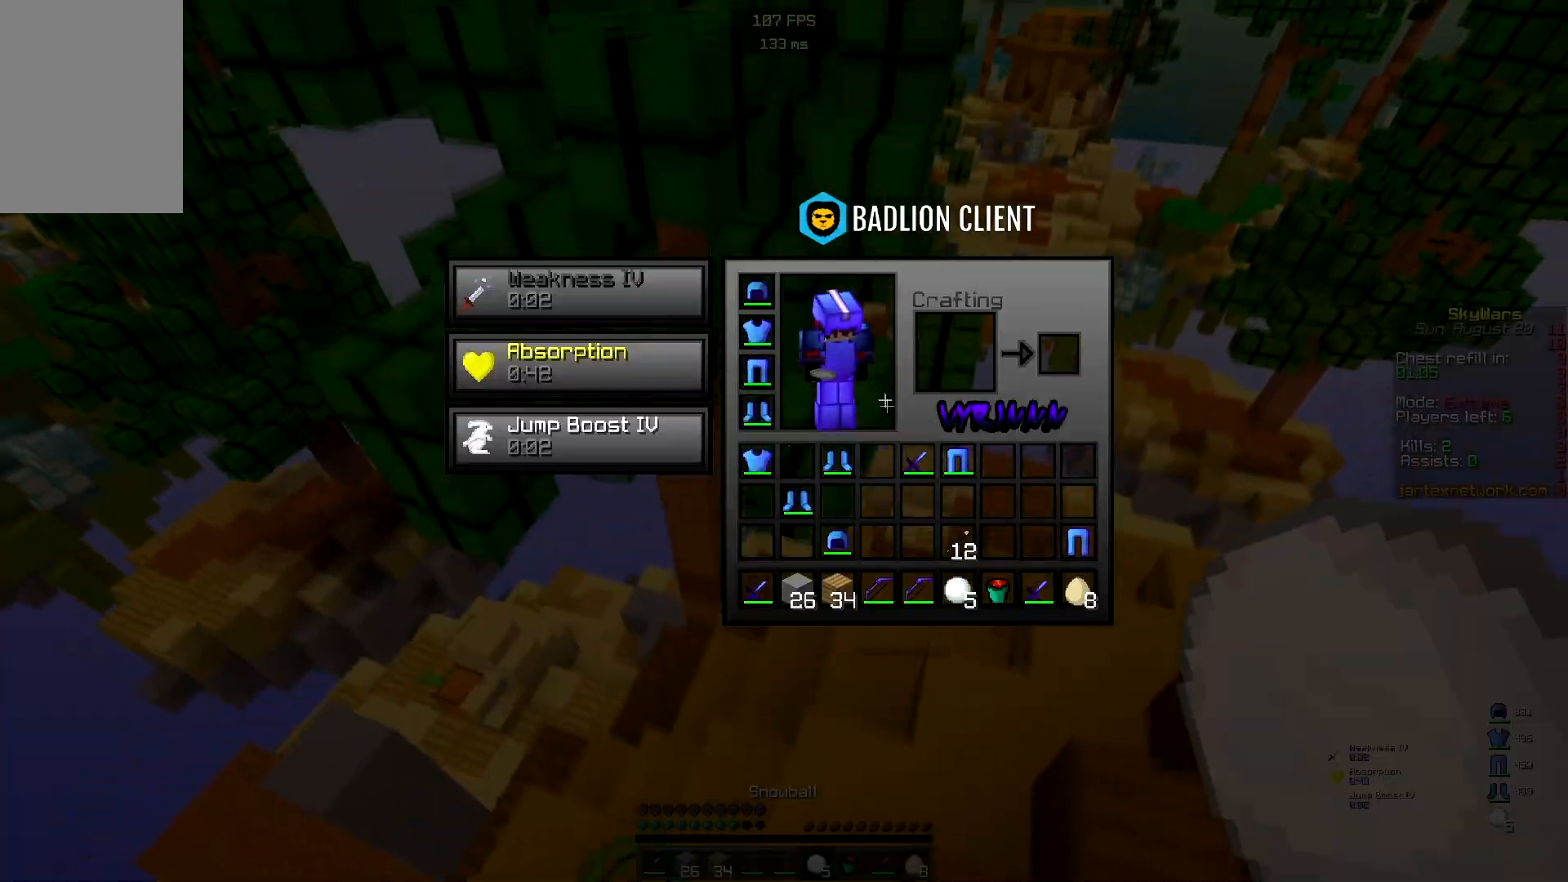
{"keys": ["d", "w"], "mouse": [], "events": [[150, "w", "down"], [283, "d", "down"]]}
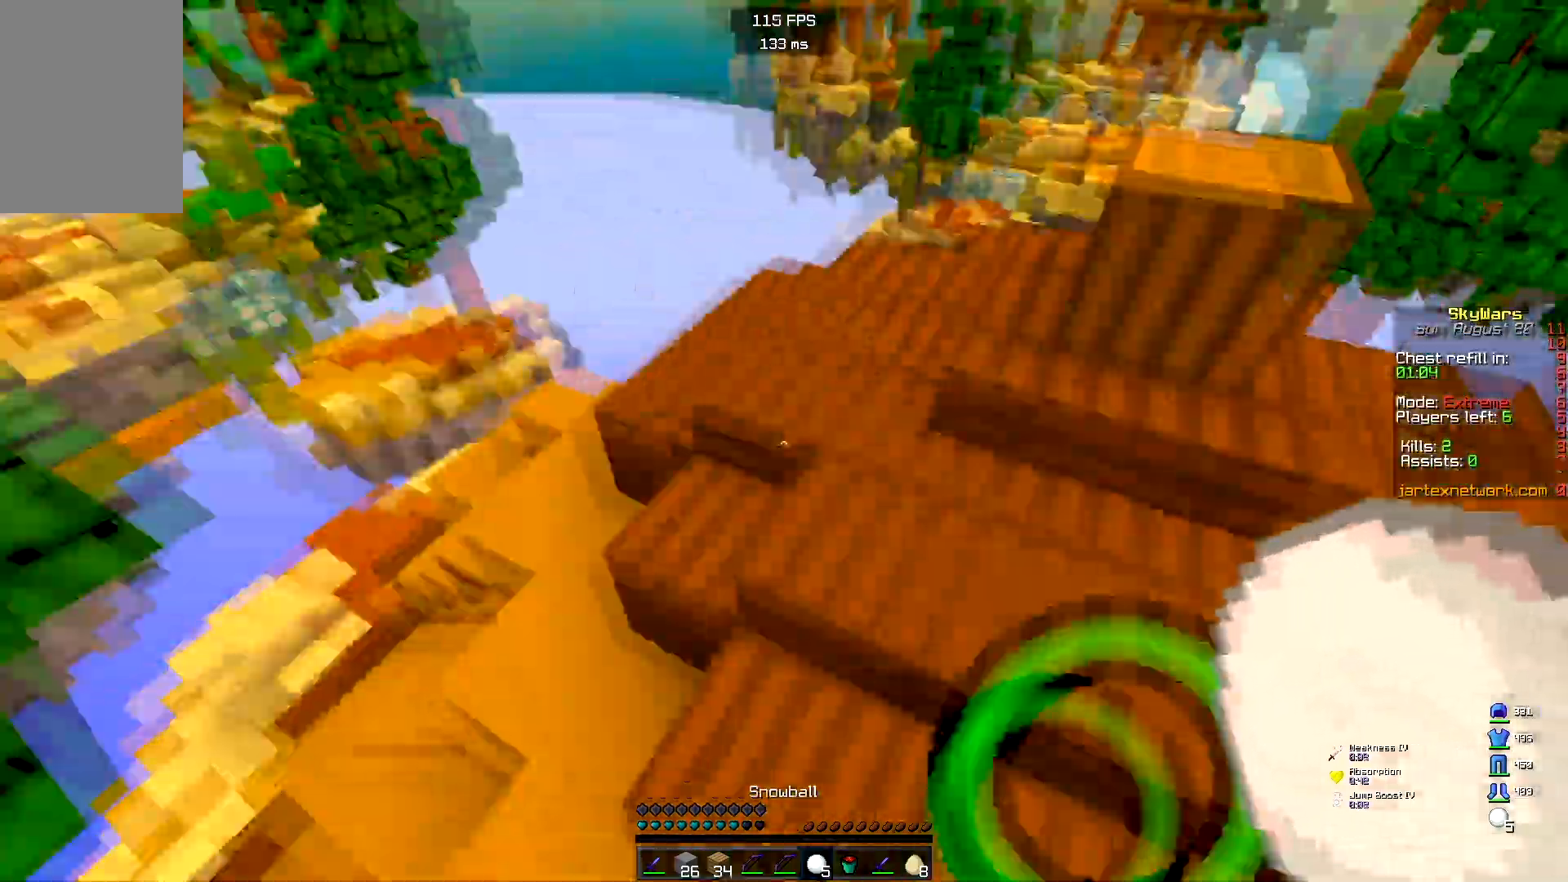
{"keys": ["w"], "mouse": [], "events": [[100, "w", "up"], [150, "s", "down"], [283, "d", "up"], [300, "s", "up"], [383, "w", "down"]]}
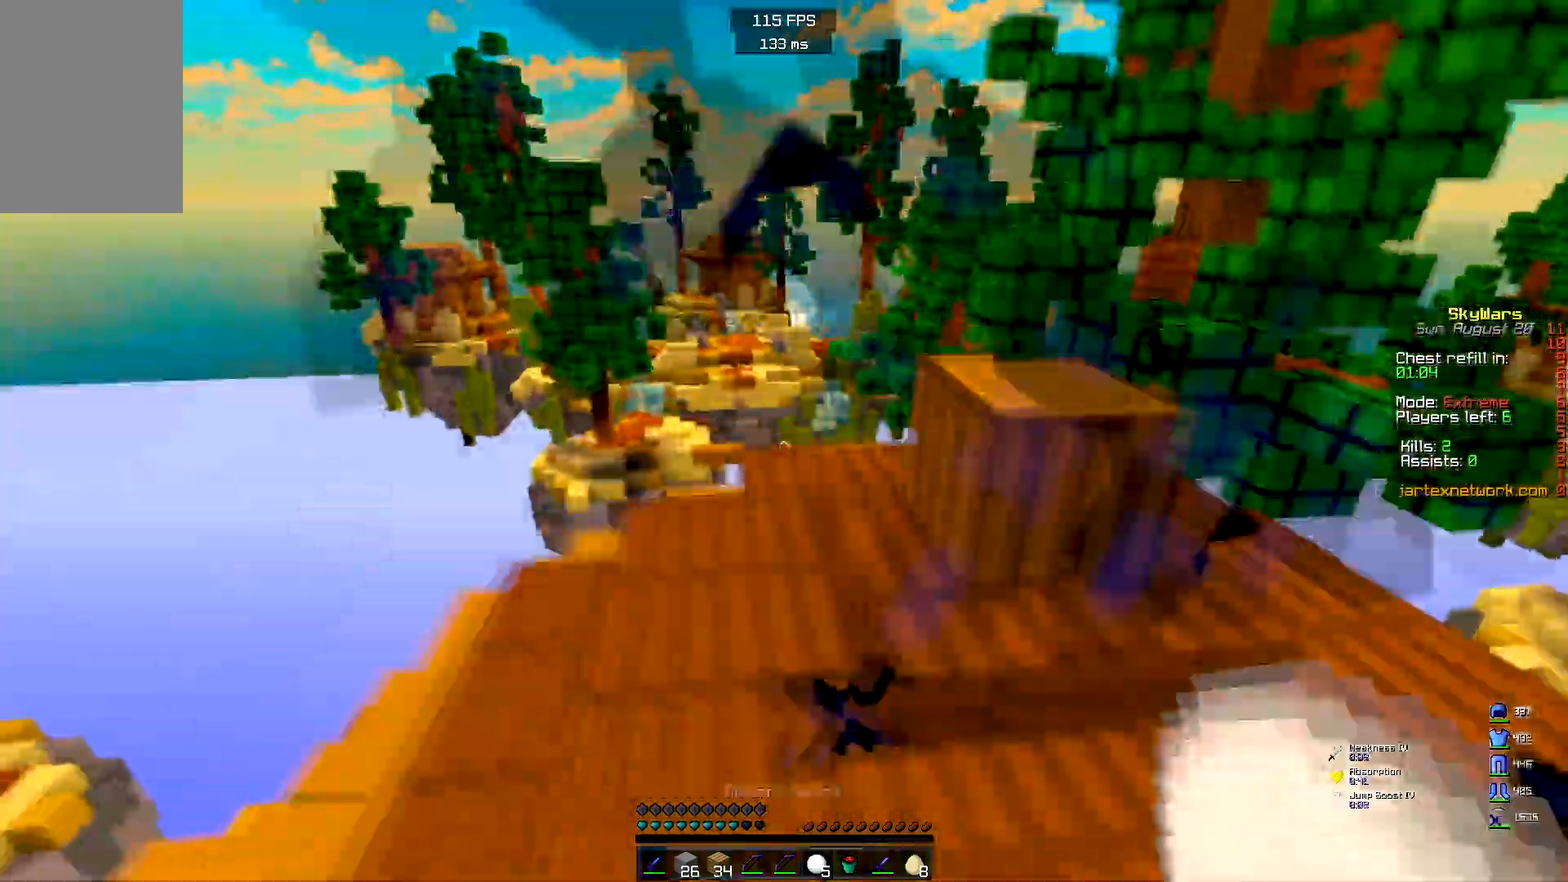
{"keys": ["w"], "mouse": ["right"], "events": [[300, "mouse_right", "down"]]}
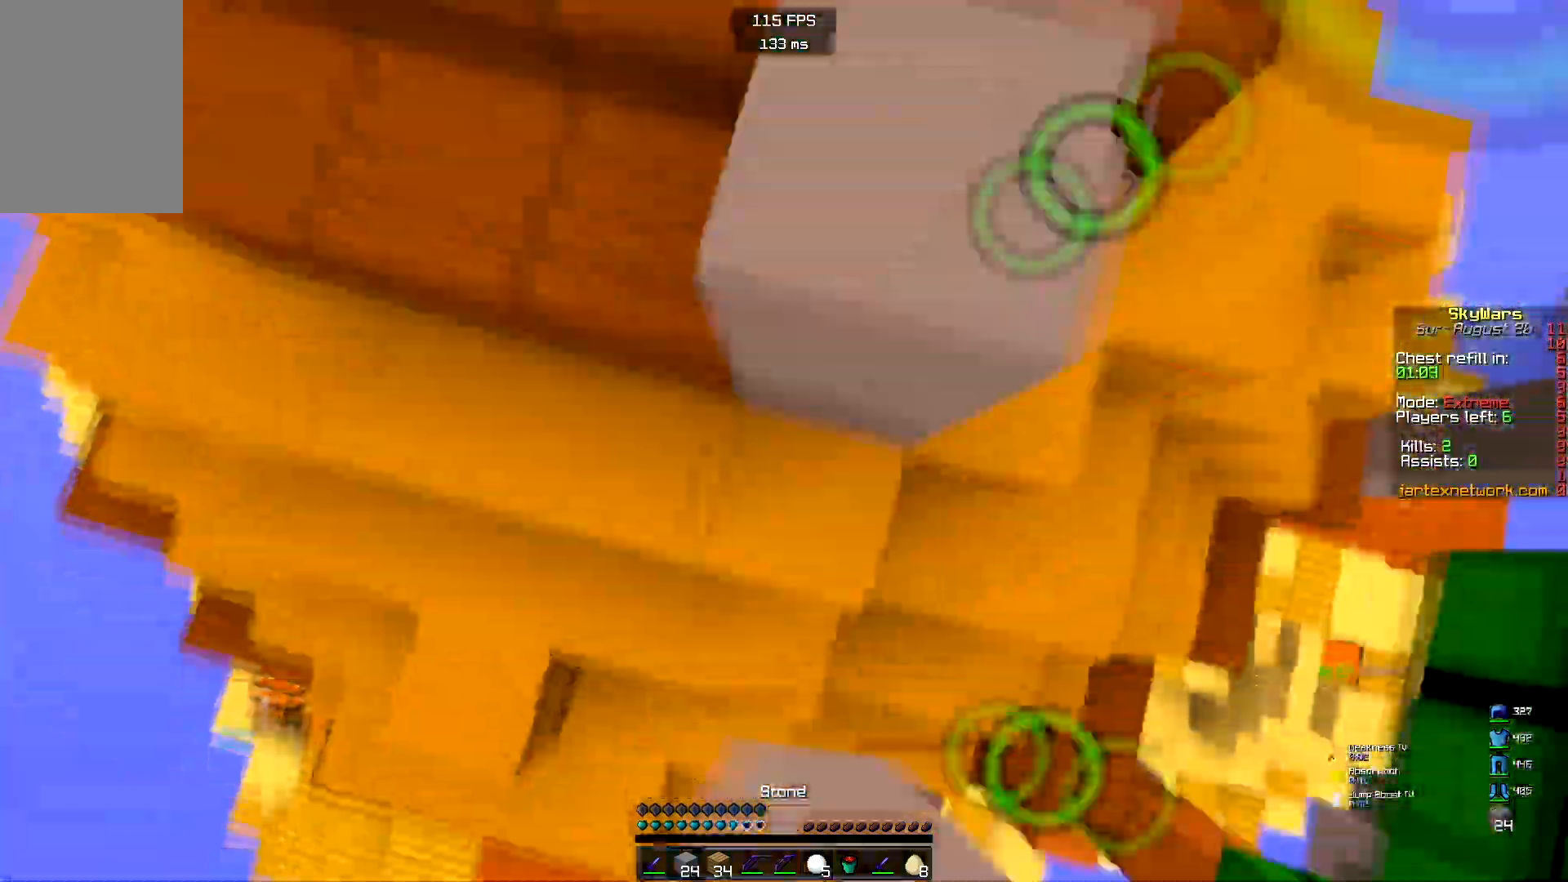
{"keys": ["space", "w"], "mouse": [], "events": [[267, "space", "down"], [300, "mouse_right", "up"]]}
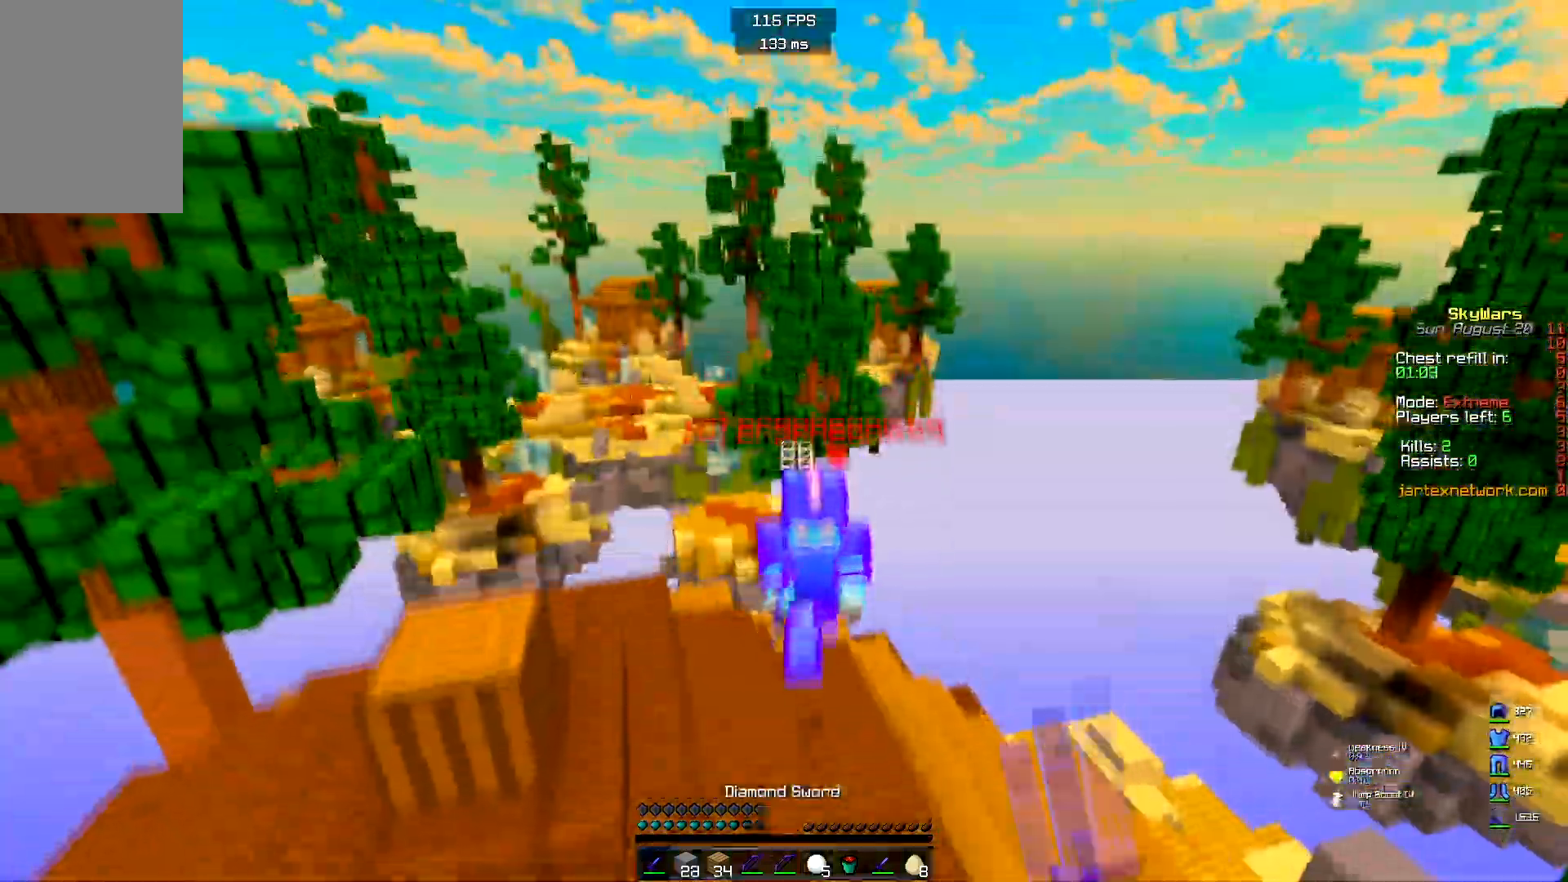
{"keys": ["a", "w"], "mouse": ["left"], "events": [[33, "space", "up"], [50, "a", "down"], [400, "mouse_left", "down"]]}
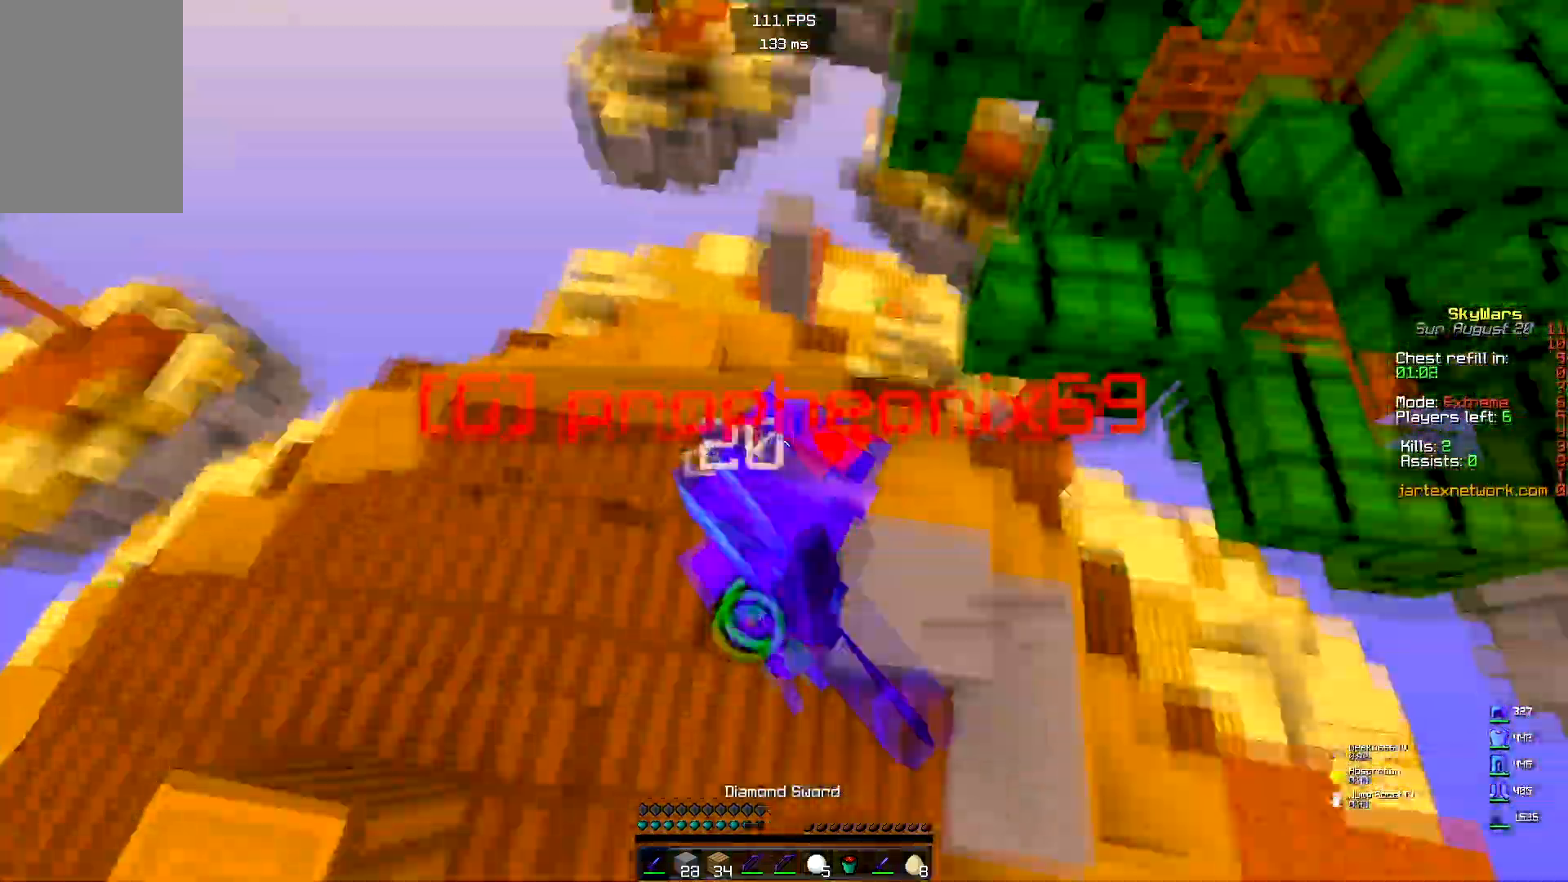
{"keys": ["d", "w"], "mouse": ["left"], "events": [[417, "a", "up"], [450, "d", "down"]]}
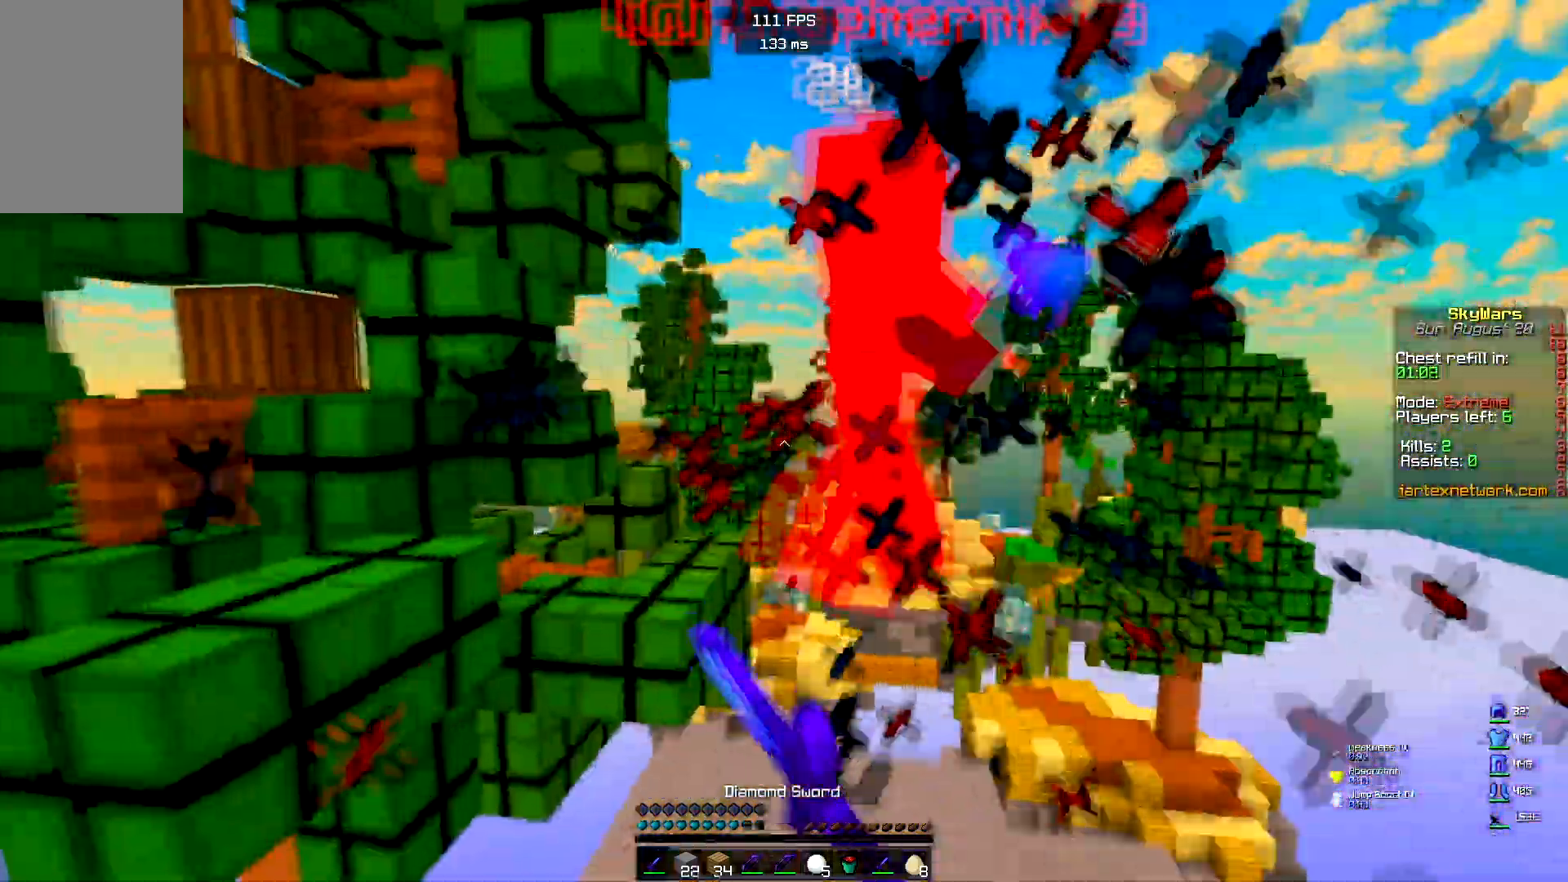
{"keys": ["a", "w"], "mouse": [], "events": [[33, "w", "up"], [100, "w", "down"], [267, "a", "down"], [300, "d", "up"], [400, "mouse_left", "up"]]}
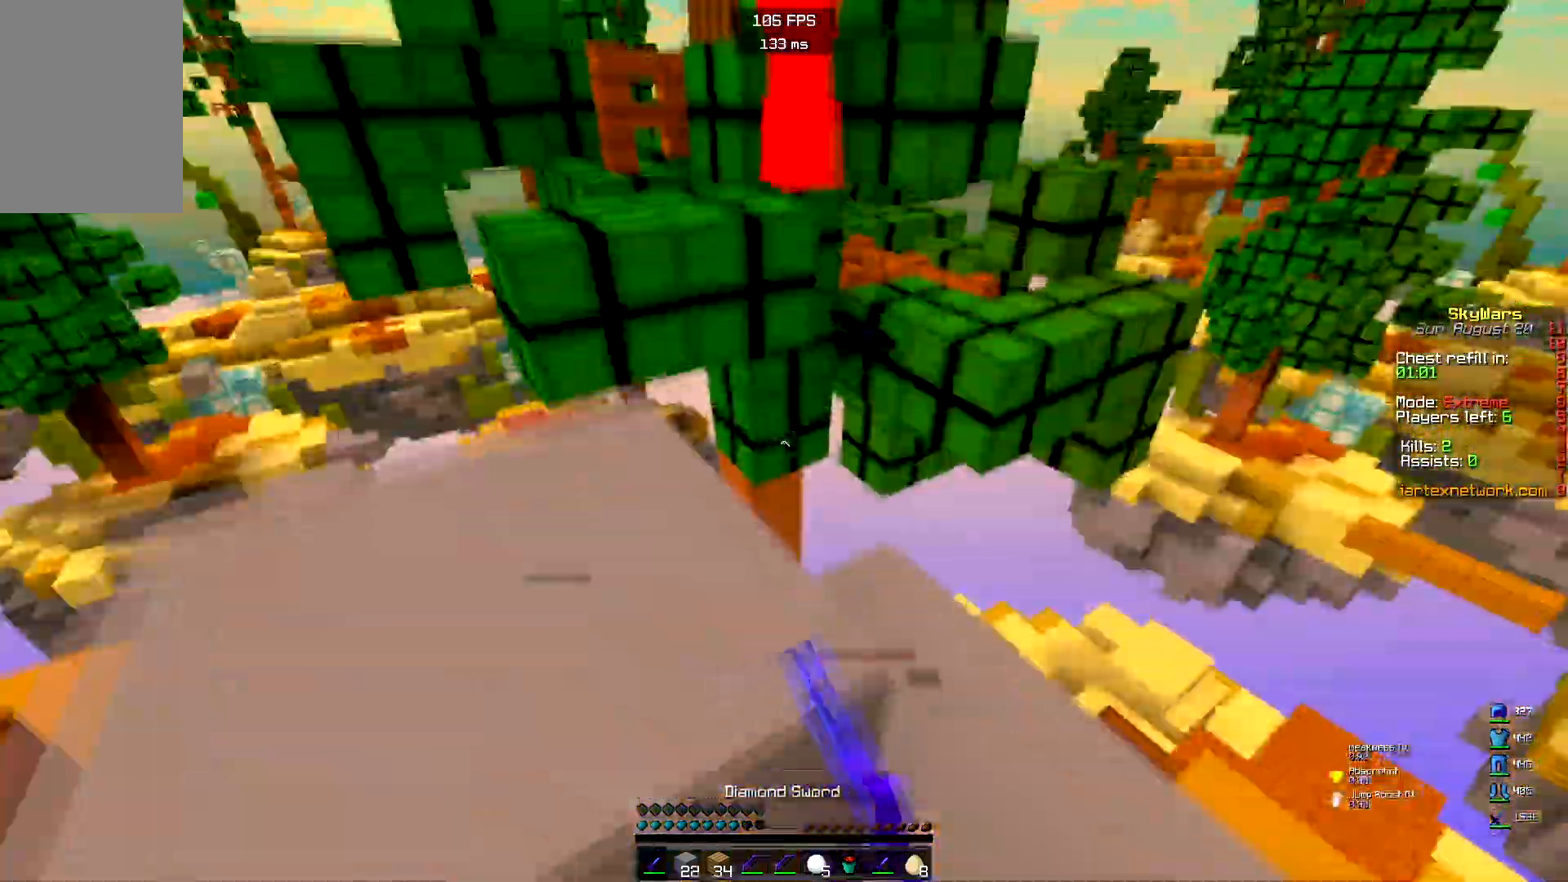
{"keys": ["a", "space"], "mouse": ["left"], "events": [[83, "w", "up"], [200, "s", "down"], [250, "space", "down"], [417, "mouse_left", "down"], [417, "s", "up"]]}
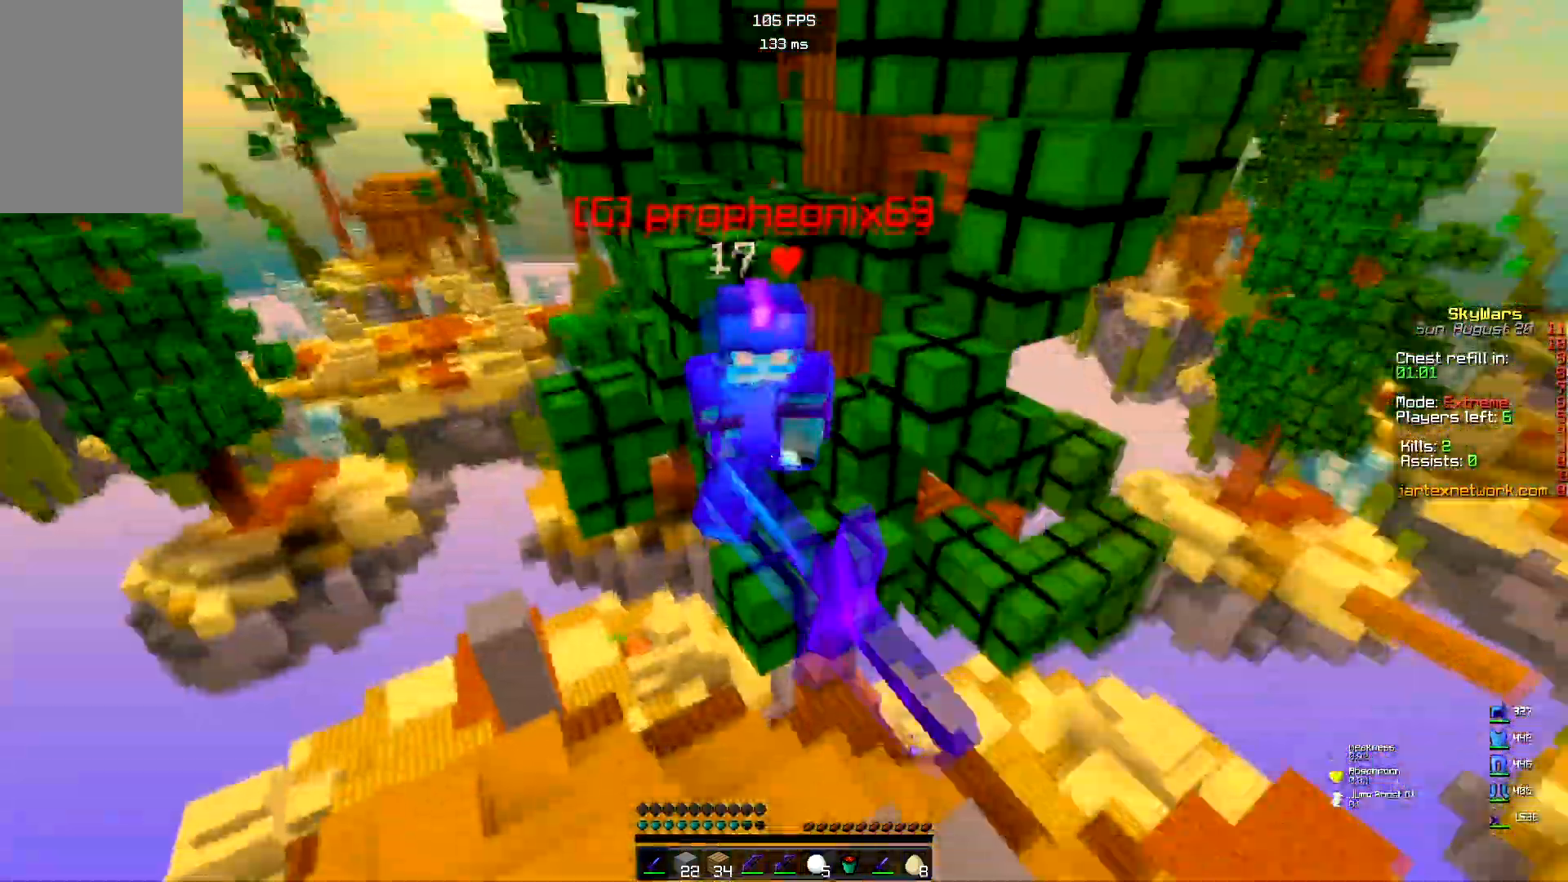
{"keys": ["a", "w"], "mouse": [], "events": [[17, "space", "up"], [83, "w", "down"], [183, "mouse_left", "up"]]}